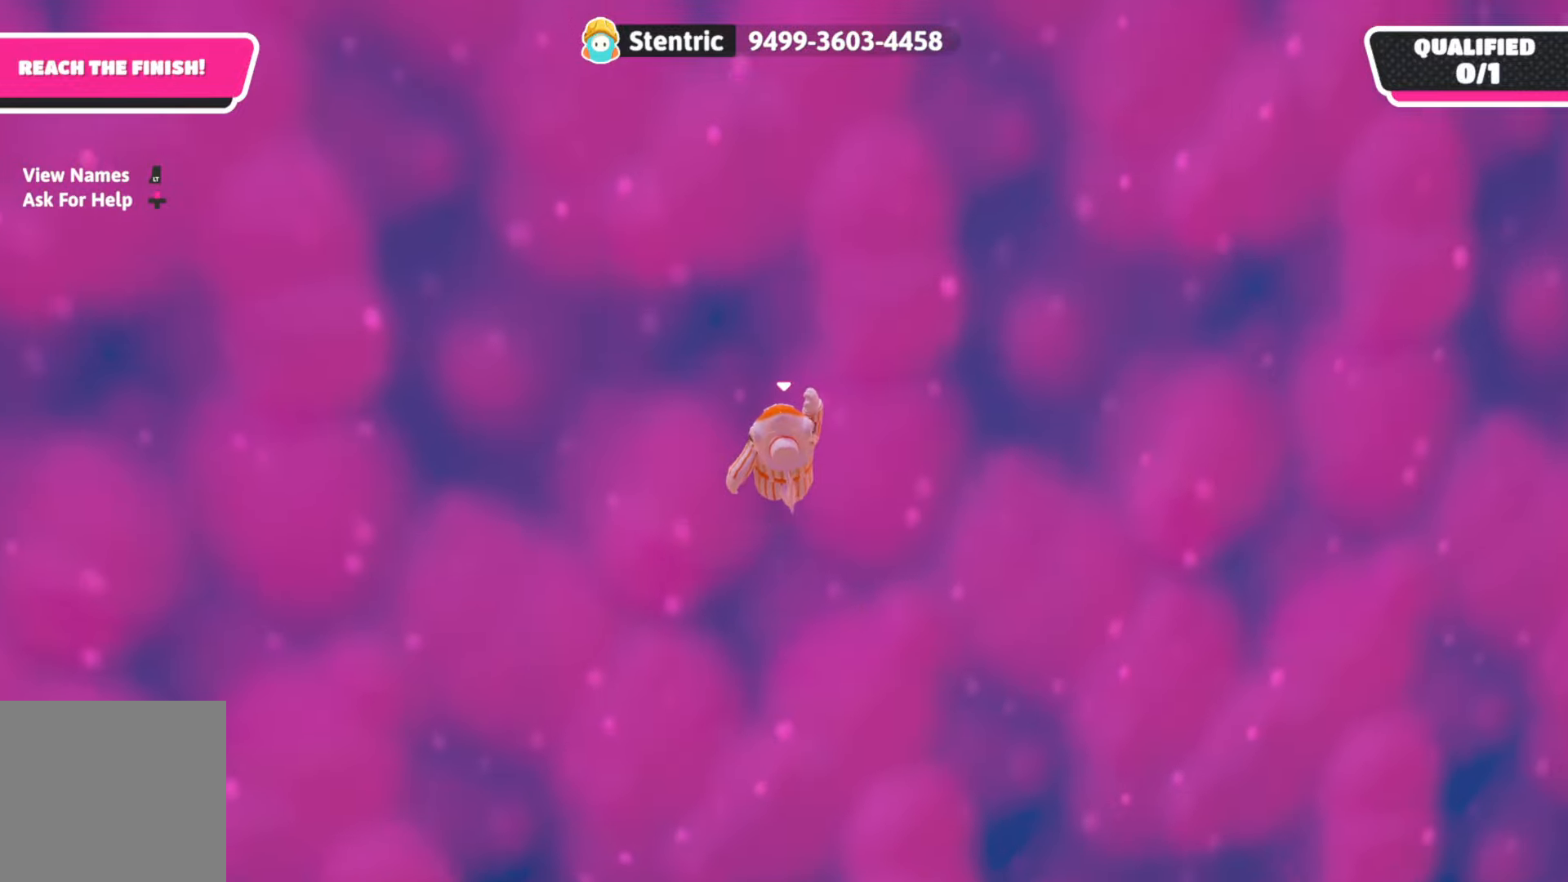
Gameplay with a controller (Xbox layout); each line is a JSON object with the inputs held at the frame after it. "events" lists button and stick changes between this image and that frame as [ms after this image, input, new state], when the widget could be followed in between.
{"buttons": [], "left_stick": "up", "right_stick": "center", "events": [[33, "A", "down"], [100, "left_stick", "up"], [233, "A", "up"]]}
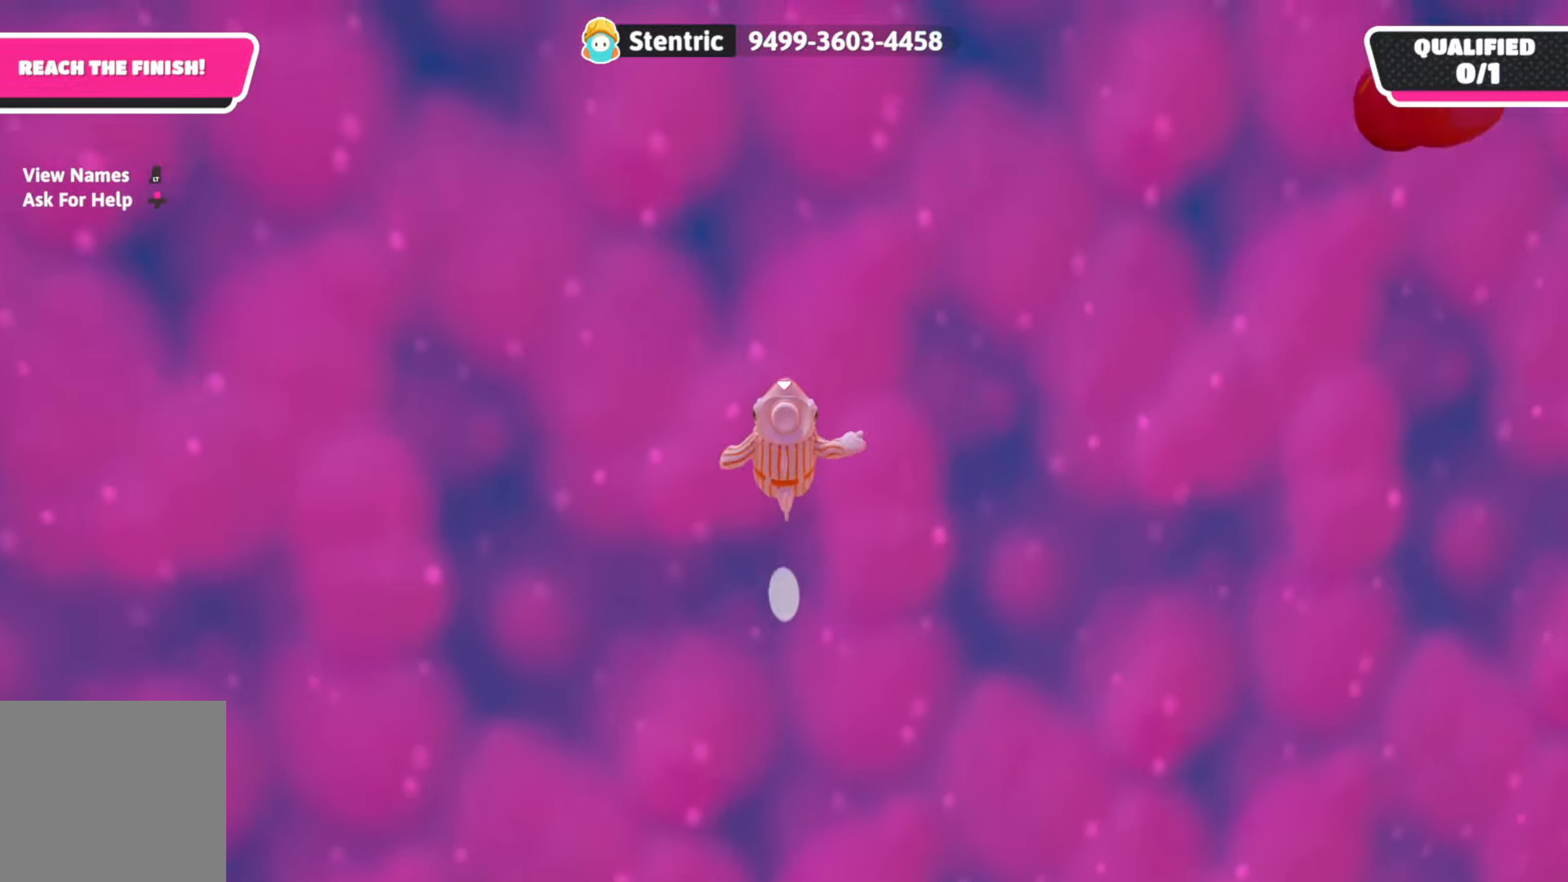
{"buttons": [], "left_stick": "up", "right_stick": "center", "events": [[167, "left_stick", "center"], [200, "A", "down"], [267, "left_stick", "up"], [400, "A", "up"]]}
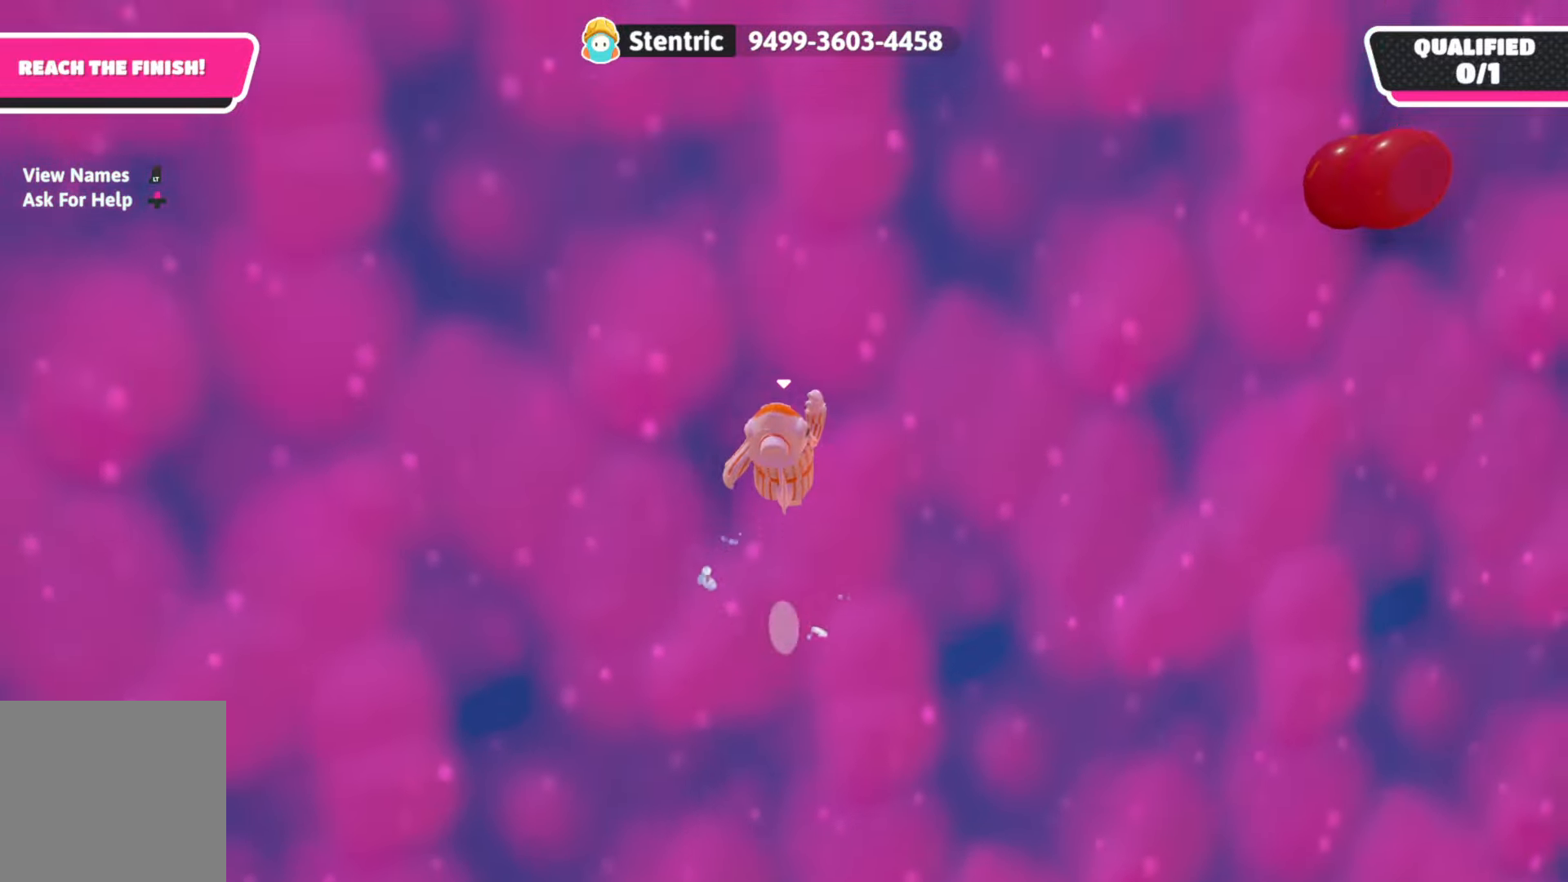
{"buttons": ["A"], "left_stick": "up", "right_stick": "center", "events": [[367, "A", "down"], [367, "left_stick", "center"], [467, "left_stick", "up"]]}
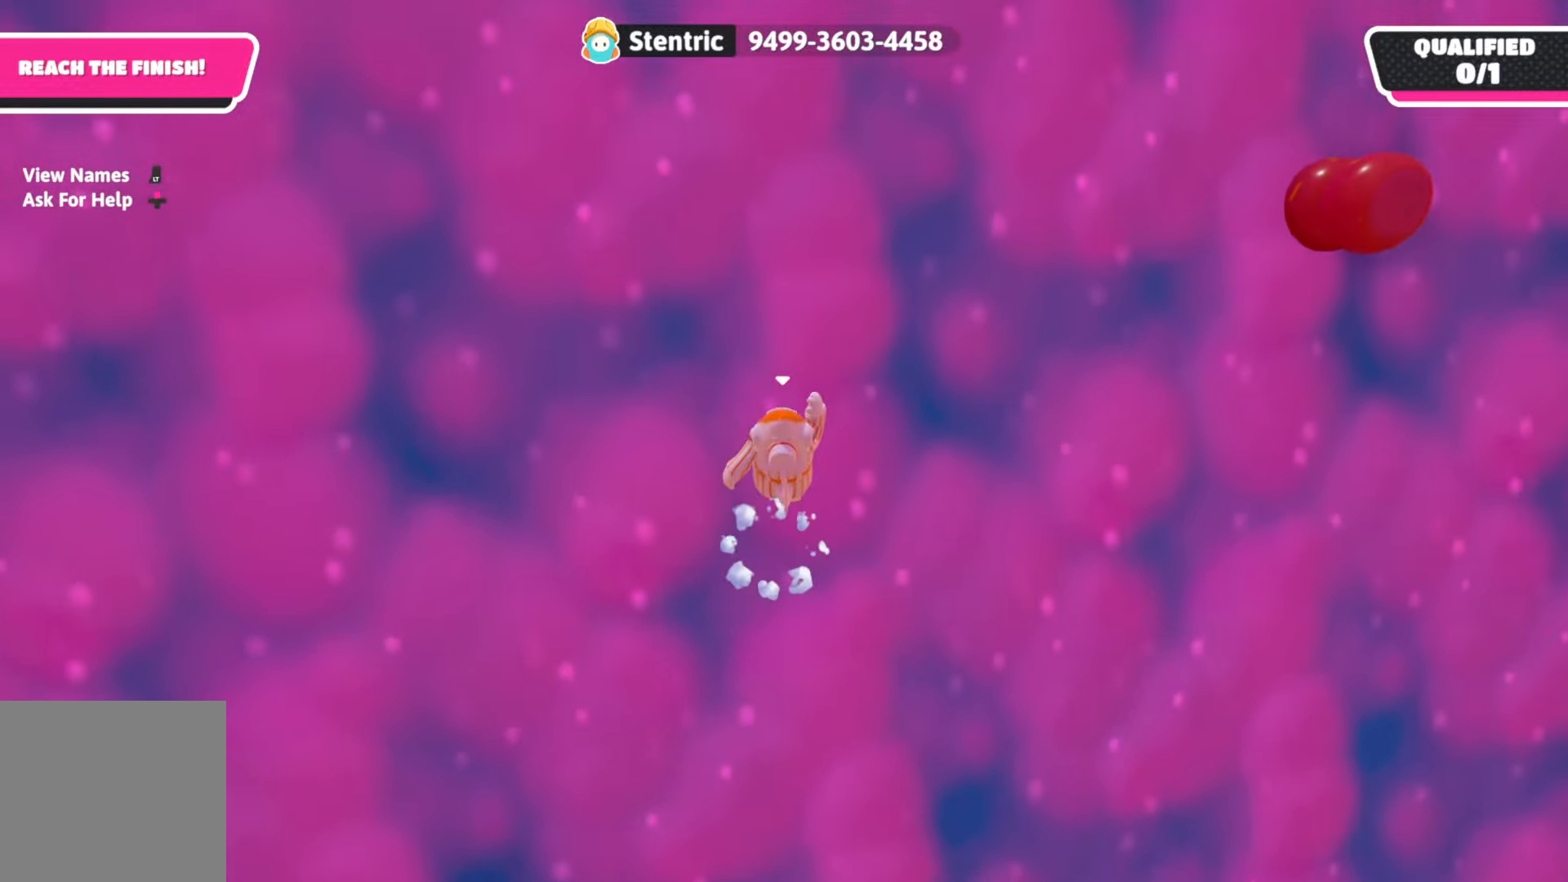
{"buttons": [], "left_stick": "up", "right_stick": "center", "events": [[83, "A", "up"]]}
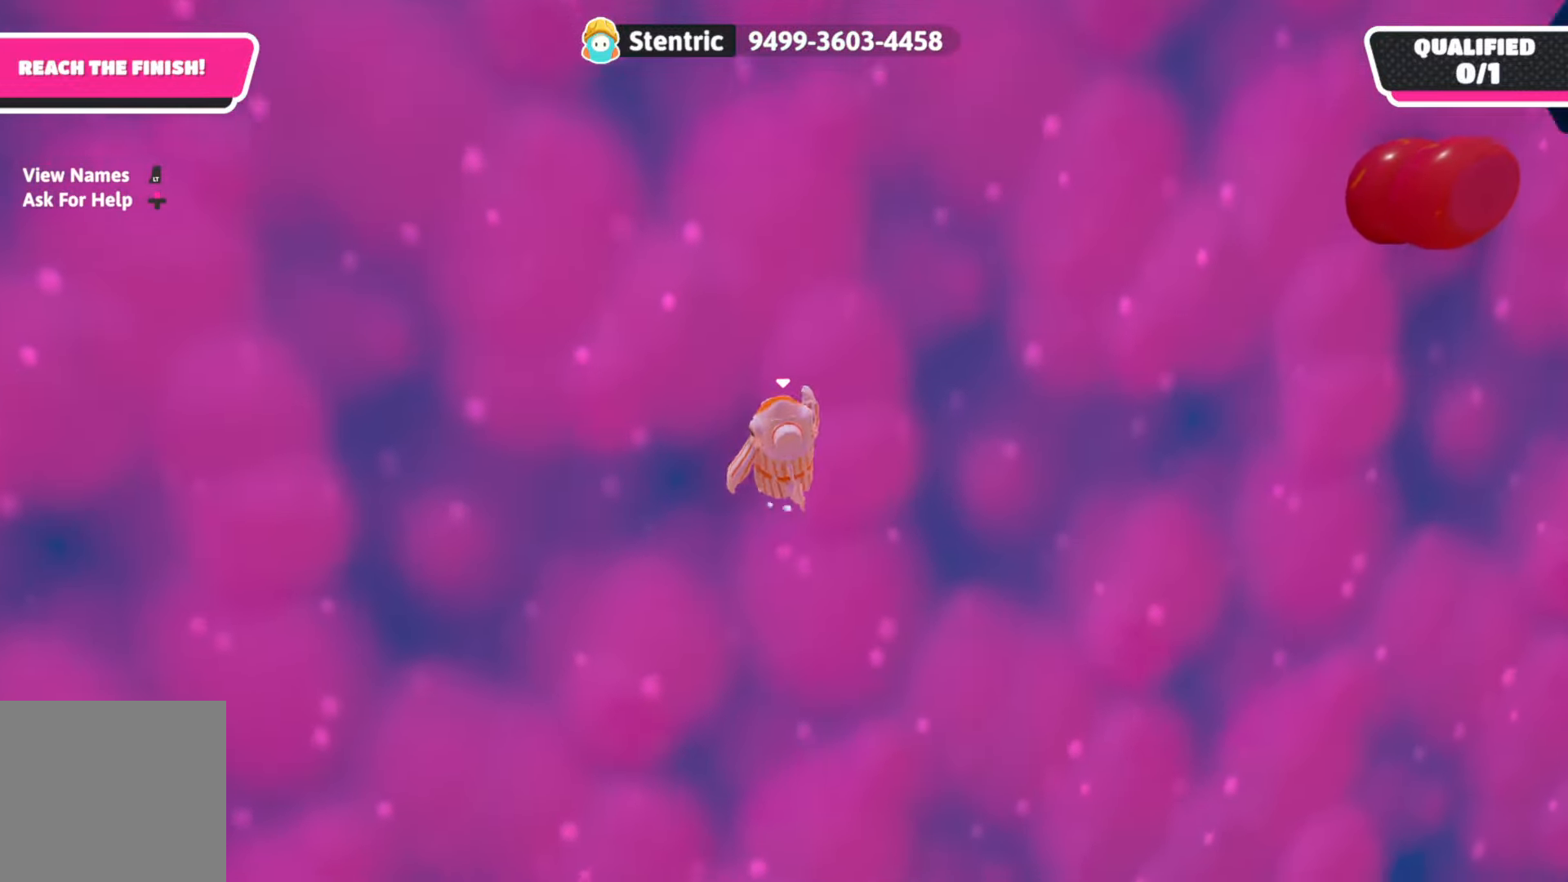
{"buttons": [], "left_stick": "up", "right_stick": "center", "events": [[17, "A", "down"], [17, "left_stick", "center"], [100, "left_stick", "up"], [233, "A", "up"]]}
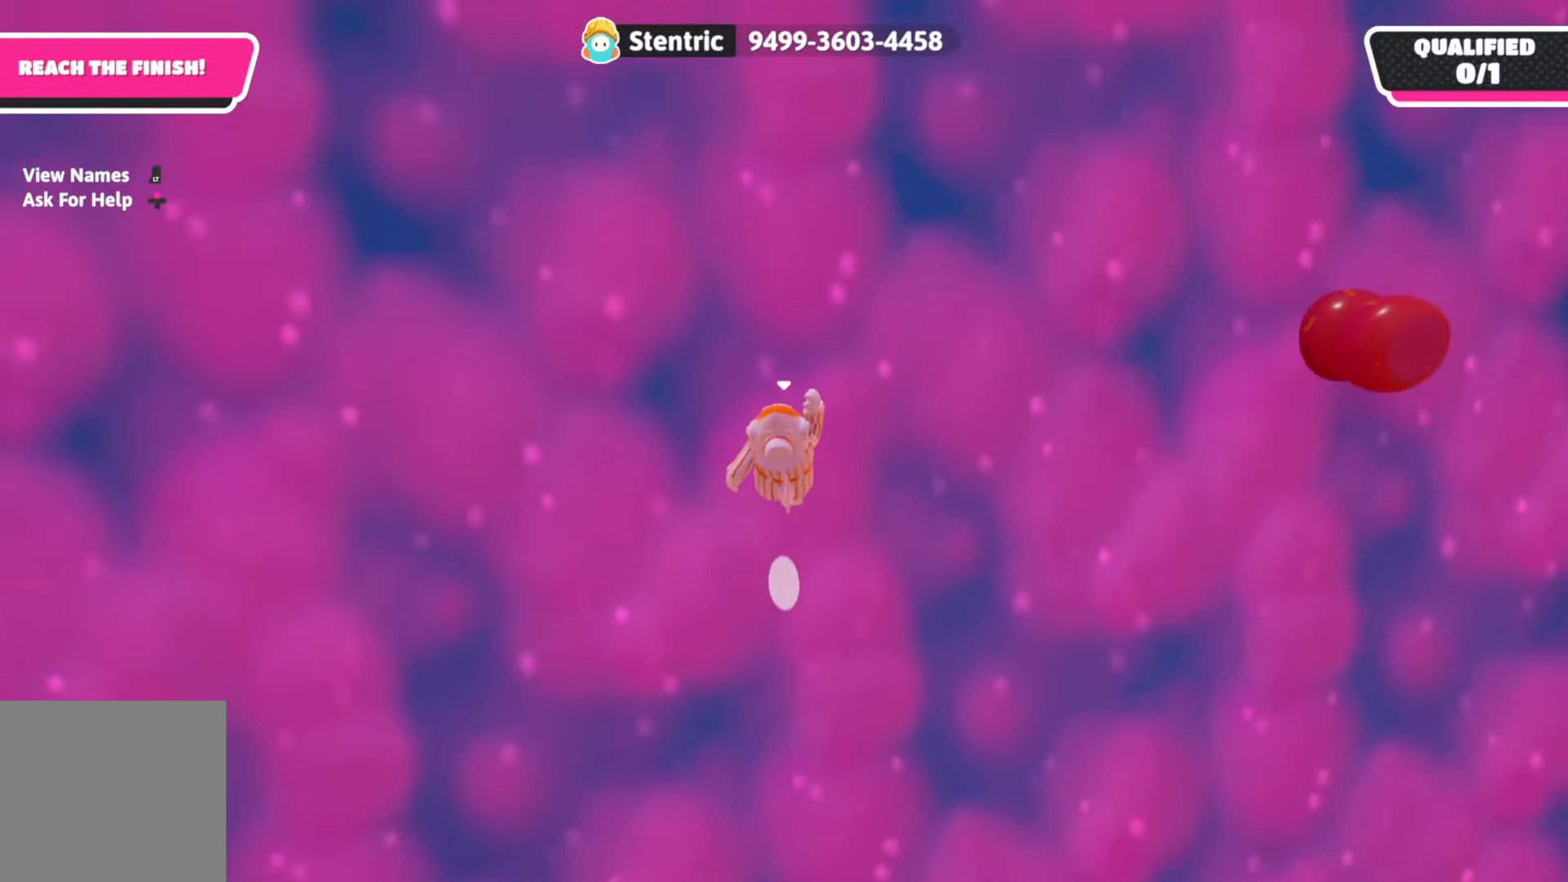
{"buttons": [], "left_stick": "up-left", "right_stick": "center", "events": [[150, "A", "down"], [150, "left_stick", "center"], [250, "left_stick", "up-left"], [383, "A", "up"]]}
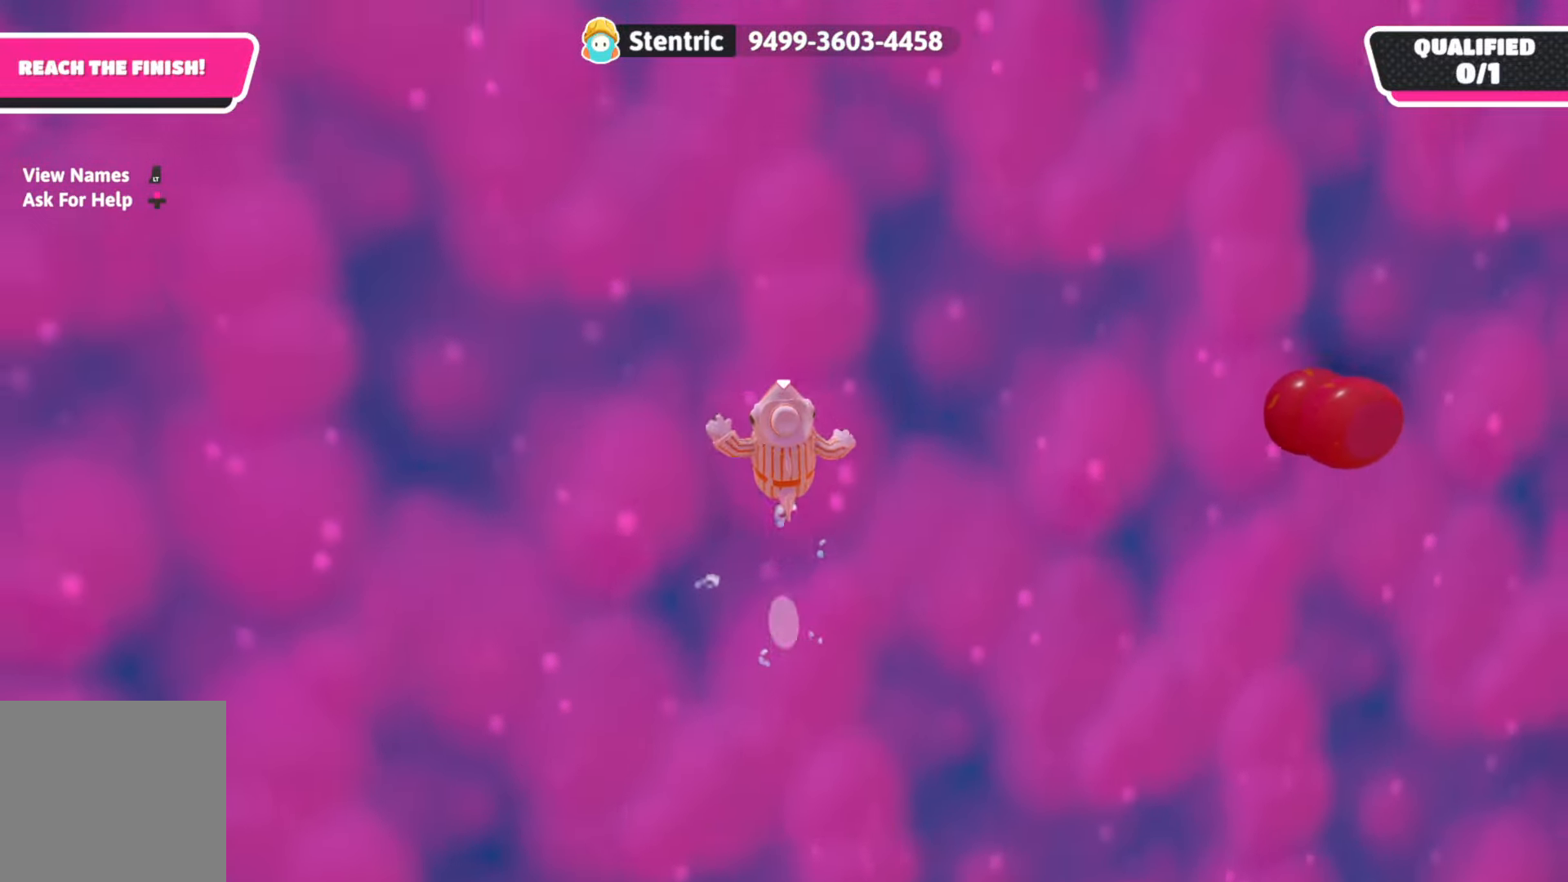
{"buttons": ["A"], "left_stick": "up-left", "right_stick": "center", "events": [[300, "A", "down"], [300, "left_stick", "center"], [417, "left_stick", "up-left"]]}
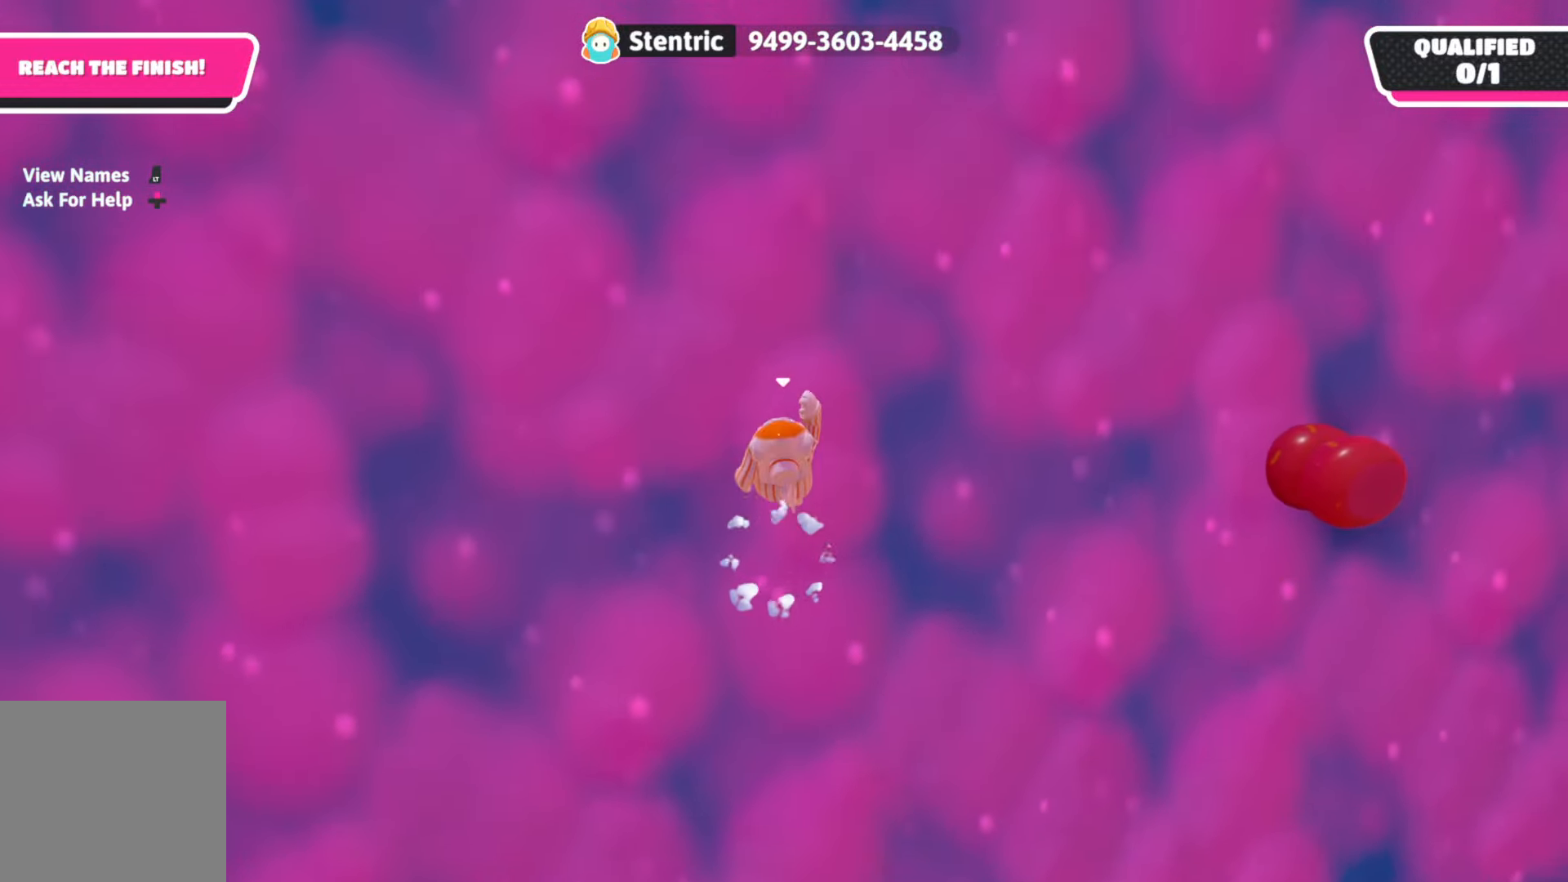
{"buttons": ["A"], "left_stick": "center", "right_stick": "center", "events": [[33, "A", "up"], [450, "A", "down"], [450, "left_stick", "center"]]}
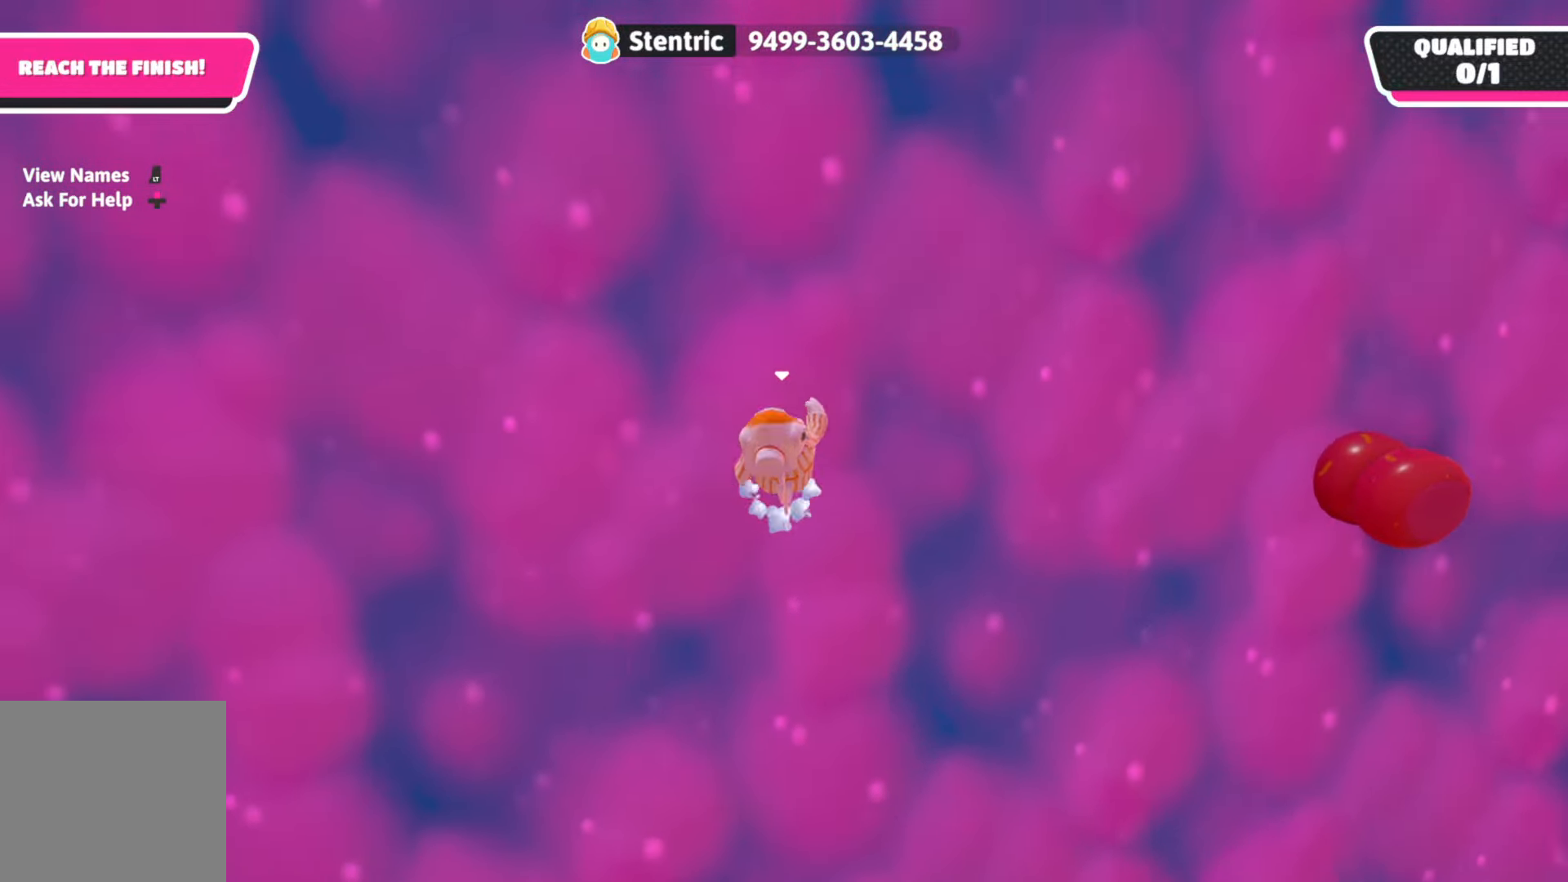
{"buttons": [], "left_stick": "up", "right_stick": "center", "events": [[33, "left_stick", "up"], [167, "A", "up"]]}
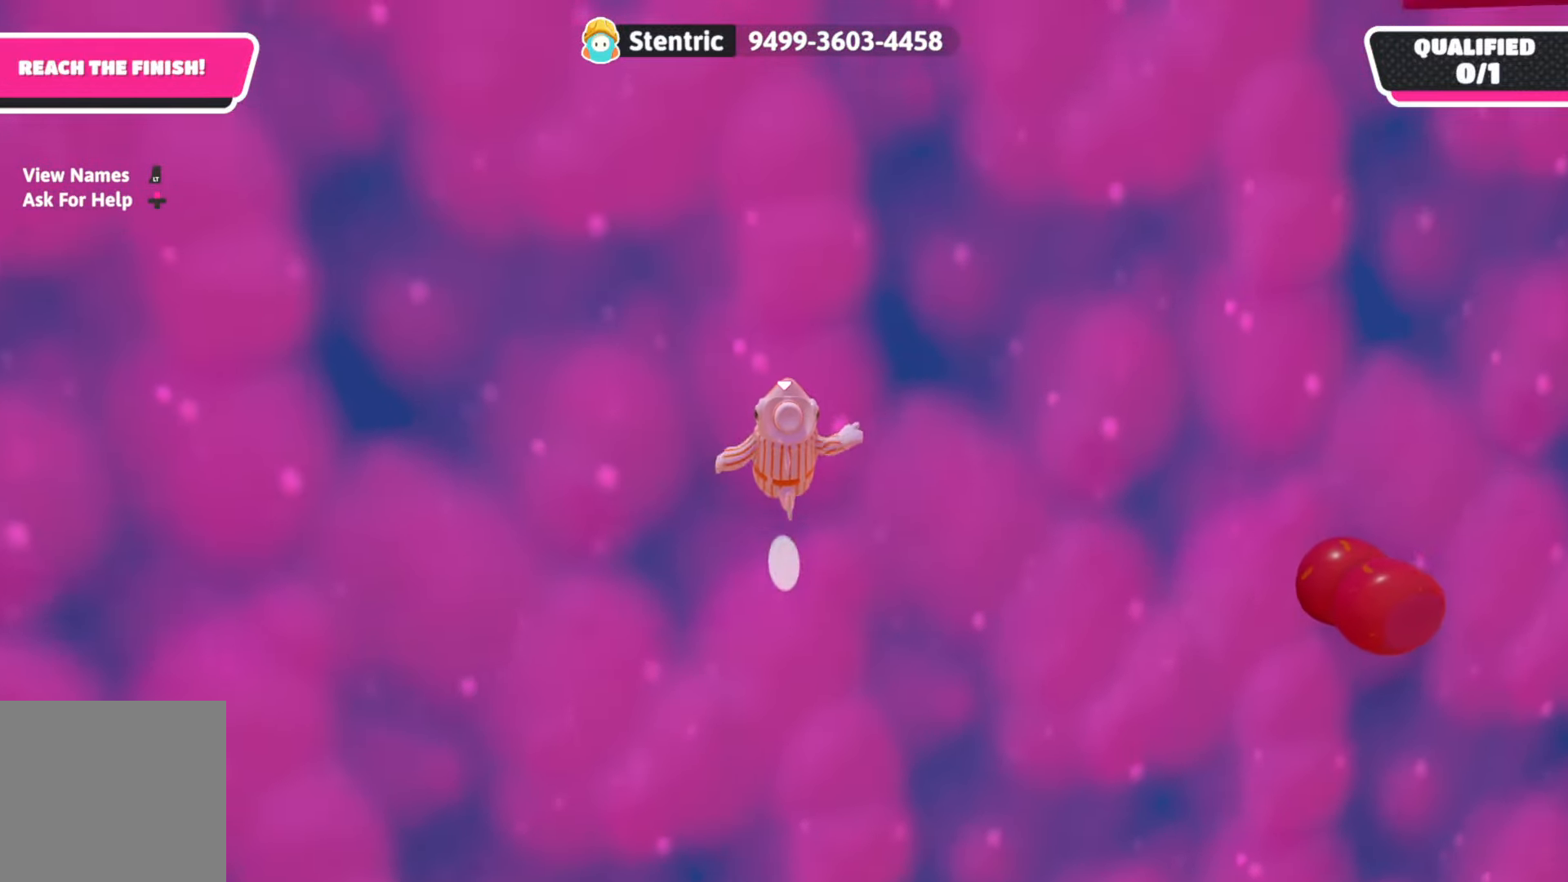
{"buttons": [], "left_stick": "up-left", "right_stick": "center", "events": [[83, "left_stick", "center"], [133, "A", "down"], [217, "left_stick", "up-left"], [350, "A", "up"]]}
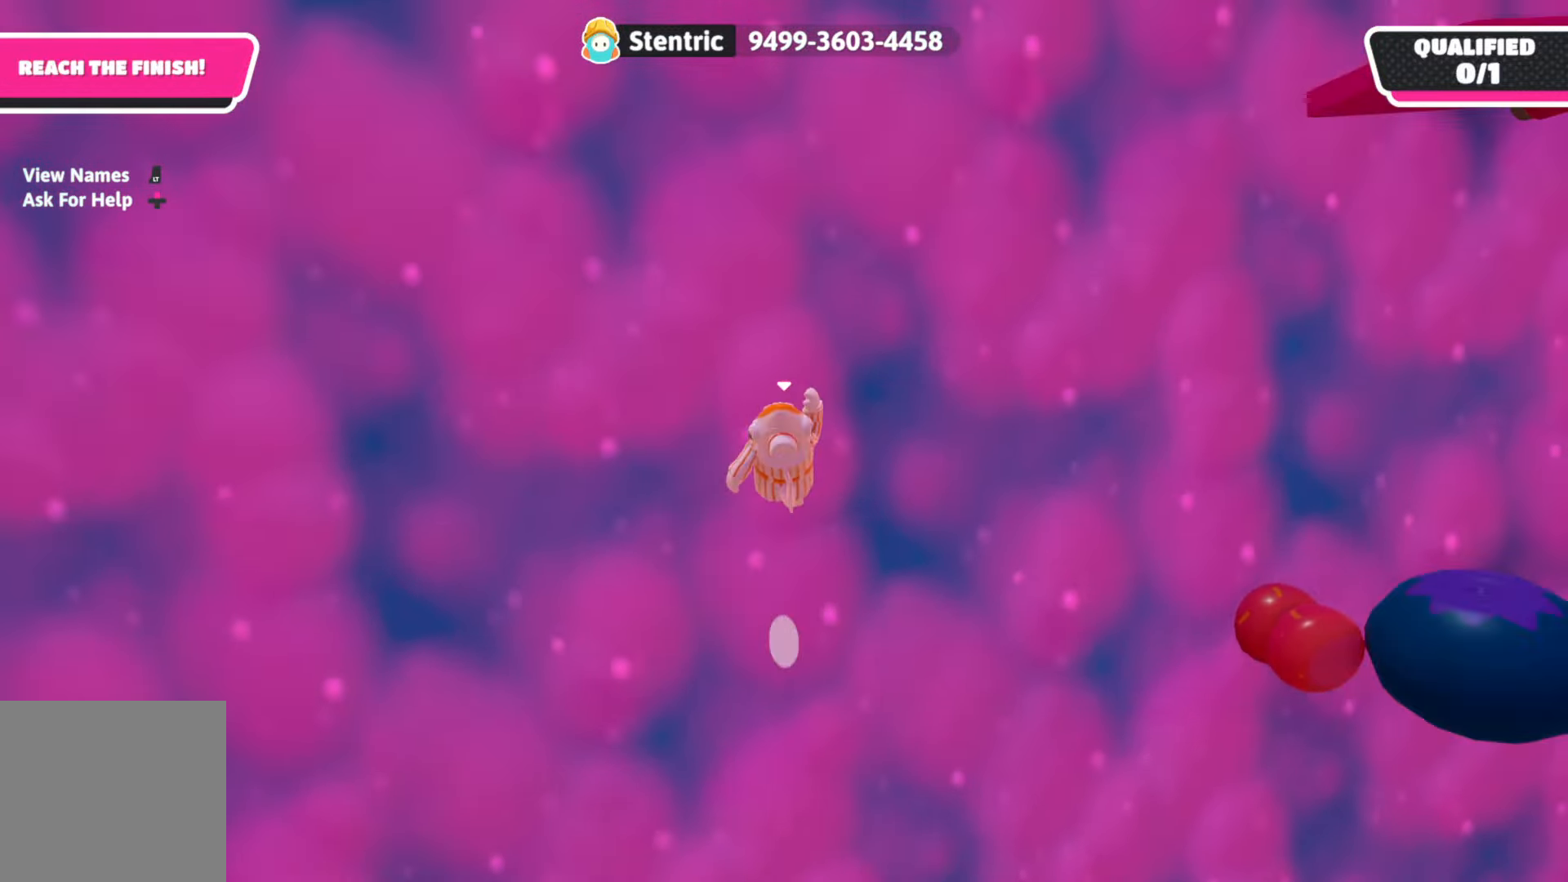
{"buttons": ["A"], "left_stick": "up", "right_stick": "center", "events": [[300, "left_stick", "center"], [333, "A", "down"], [417, "left_stick", "up"]]}
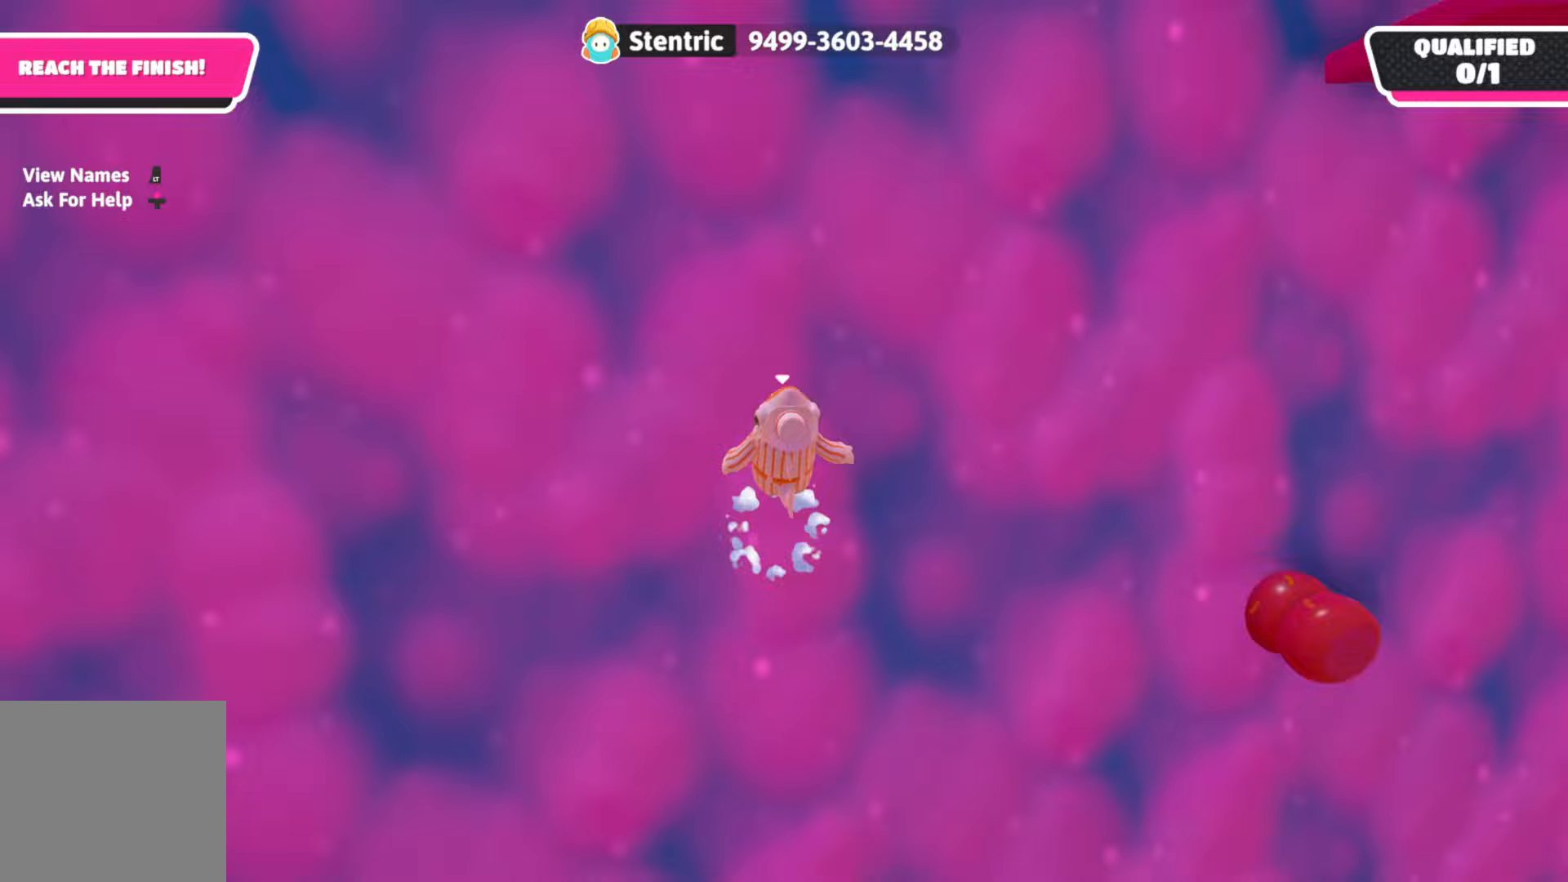
{"buttons": [], "left_stick": "center", "right_stick": "center", "events": [[67, "A", "up"], [467, "left_stick", "center"]]}
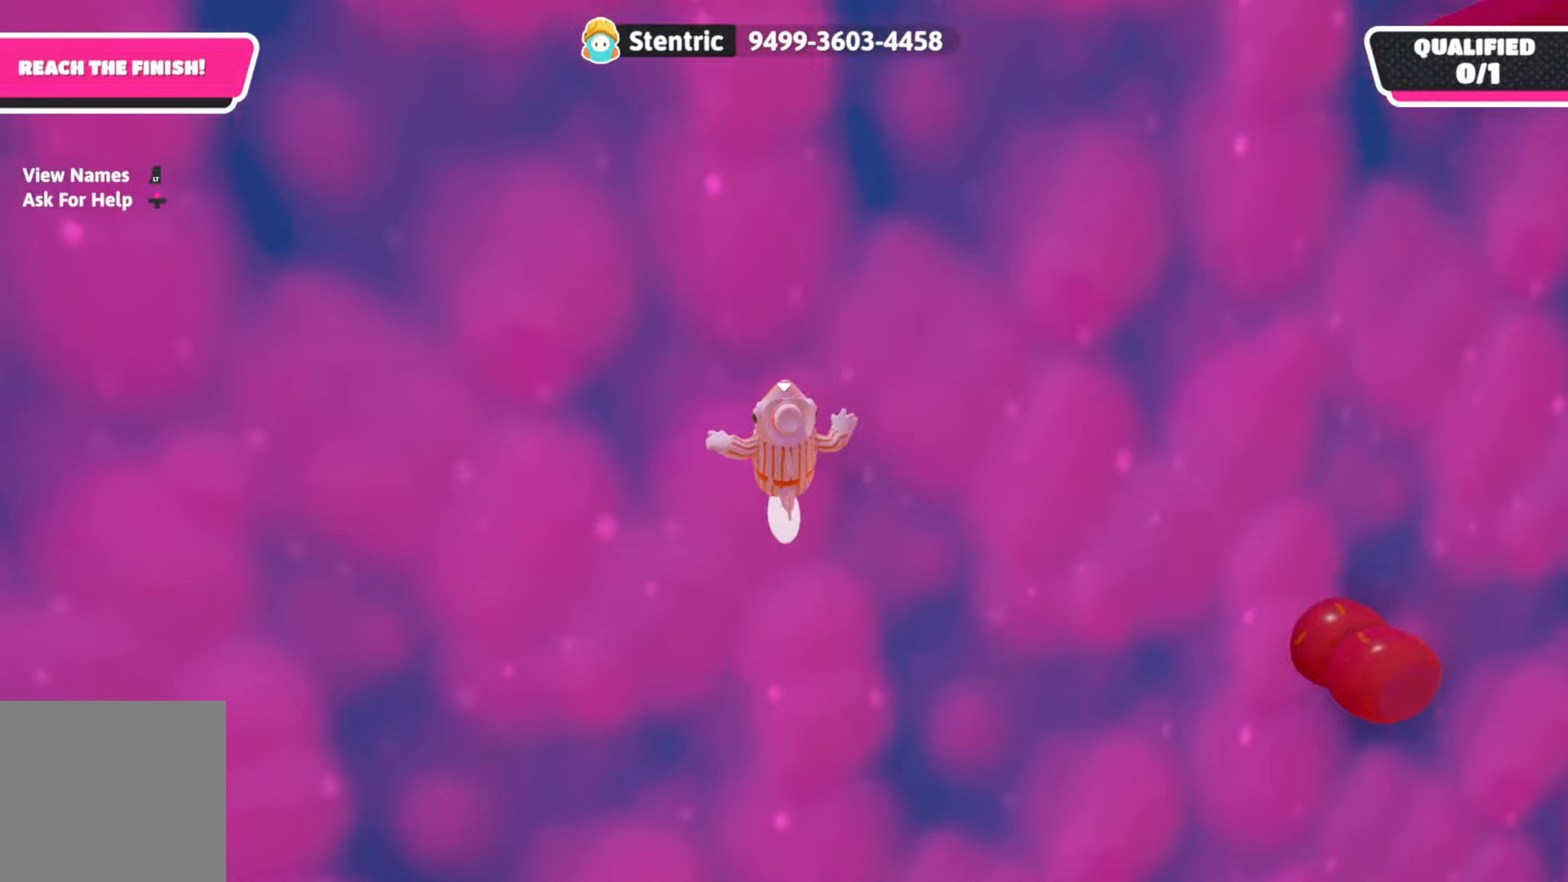
{"buttons": [], "left_stick": "up", "right_stick": "center", "events": [[17, "A", "down"], [83, "left_stick", "up"], [267, "A", "up"]]}
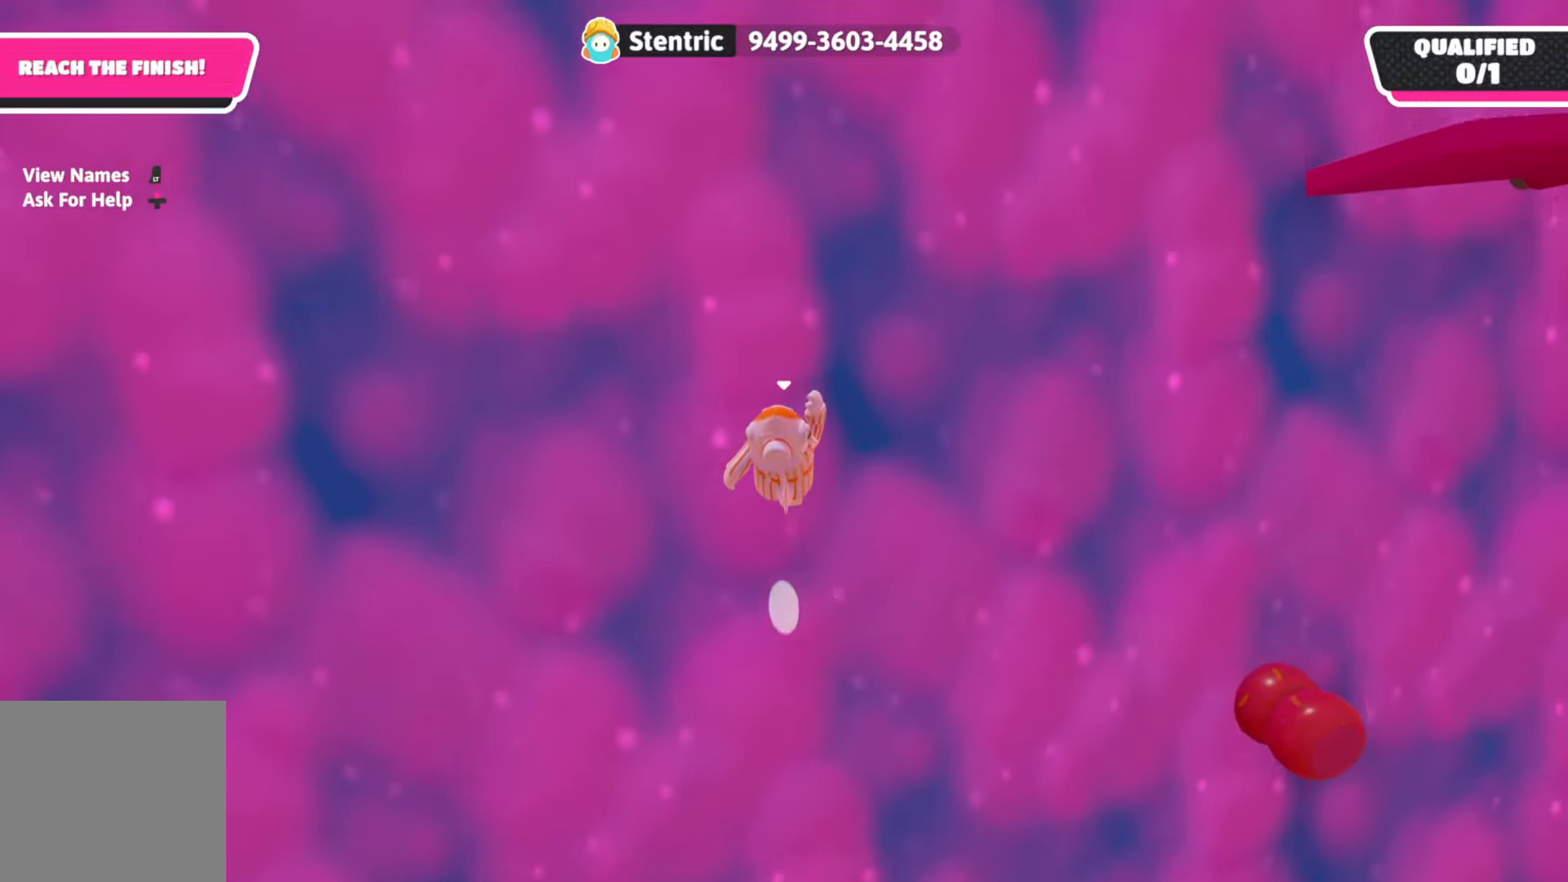
{"buttons": [], "left_stick": "up", "right_stick": "center", "events": [[167, "left_stick", "center"], [217, "A", "down"], [267, "left_stick", "up"], [433, "A", "up"]]}
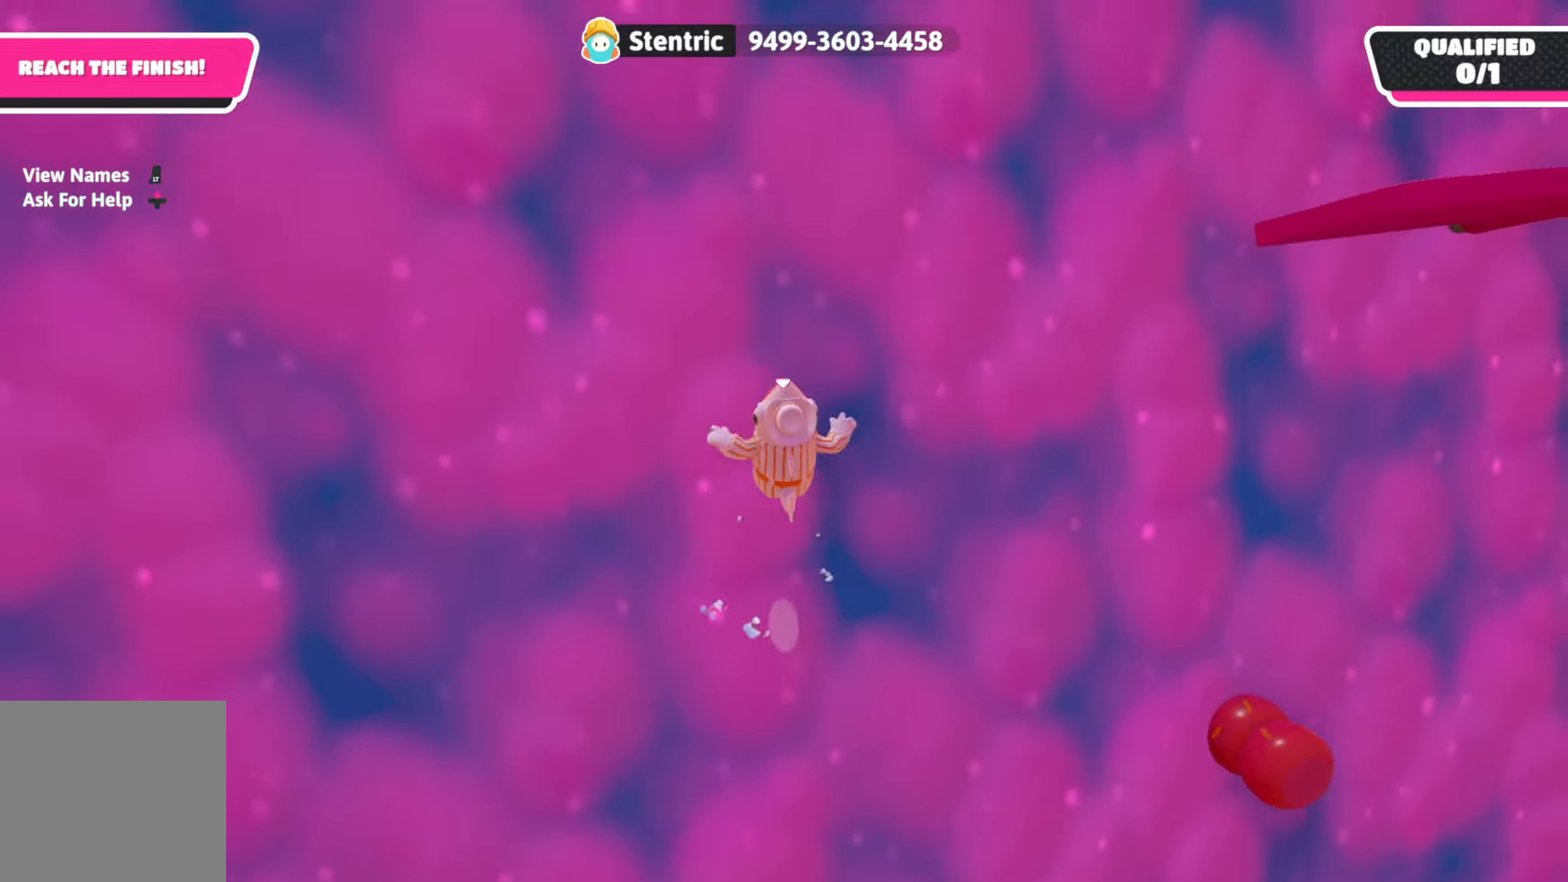
{"buttons": ["A"], "left_stick": "up", "right_stick": "center", "events": [[367, "left_stick", "center"], [400, "A", "down"], [467, "left_stick", "up"]]}
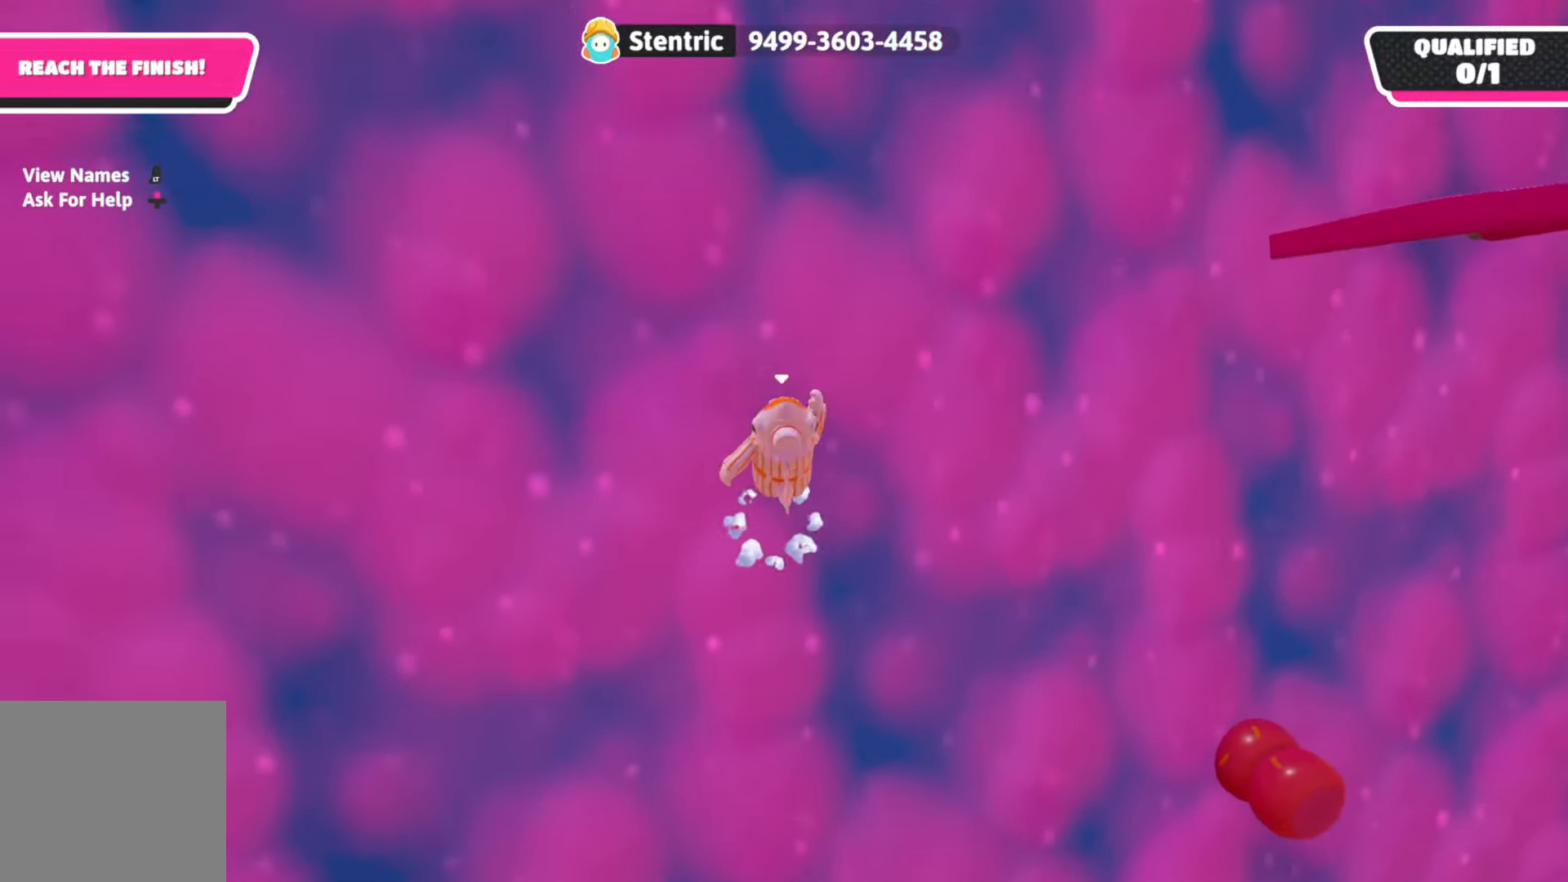
{"buttons": [], "left_stick": "up", "right_stick": "center", "events": [[150, "A", "up"]]}
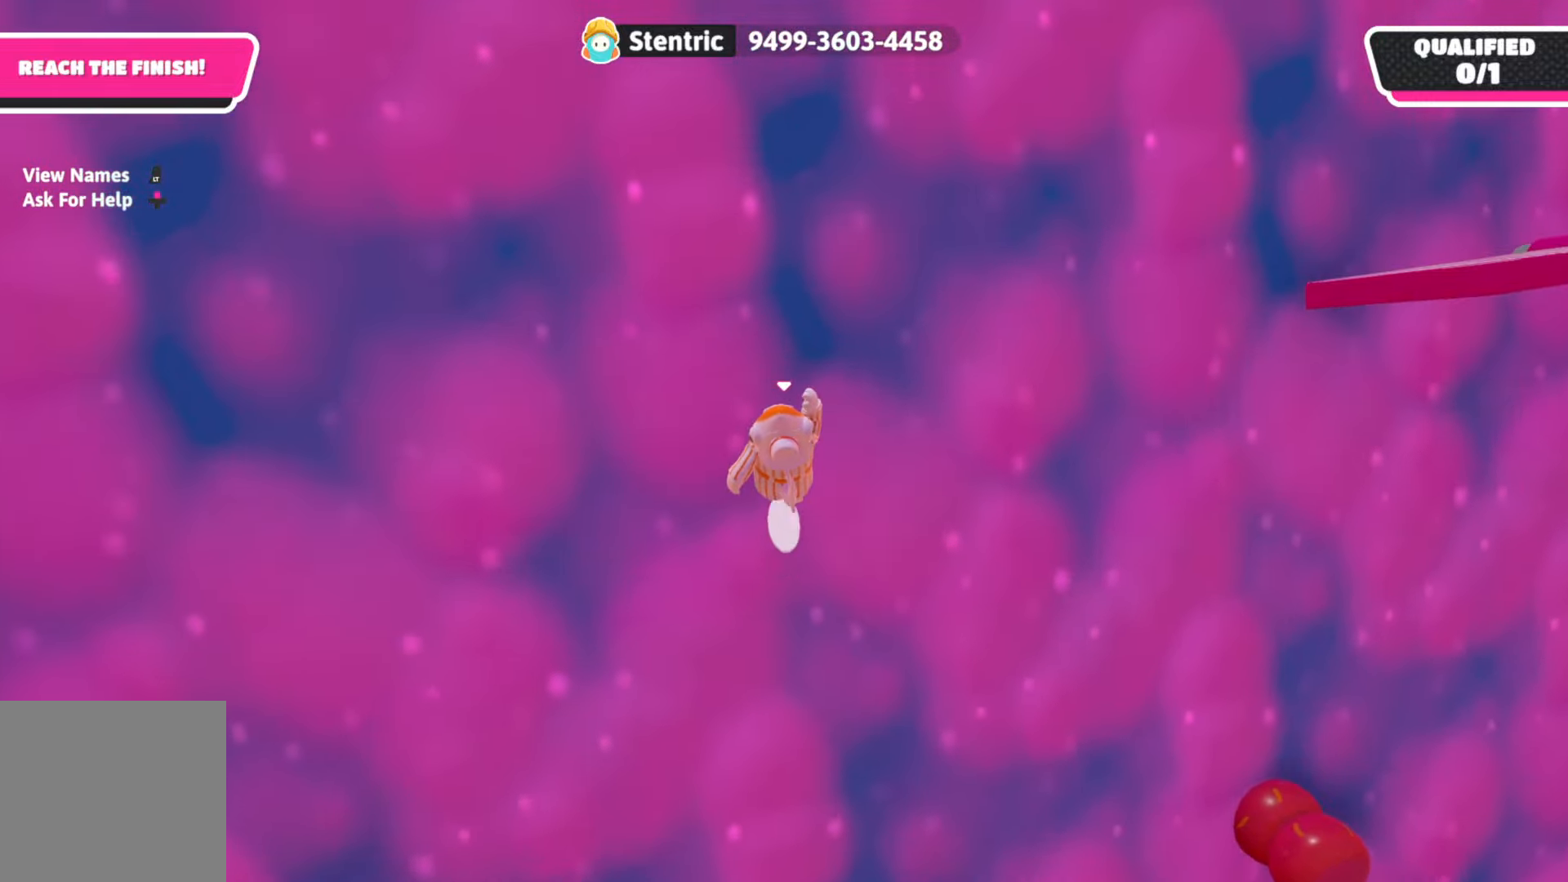
{"buttons": [], "left_stick": "up", "right_stick": "center", "events": [[33, "left_stick", "center"], [50, "A", "down"], [117, "left_stick", "up"], [300, "A", "up"]]}
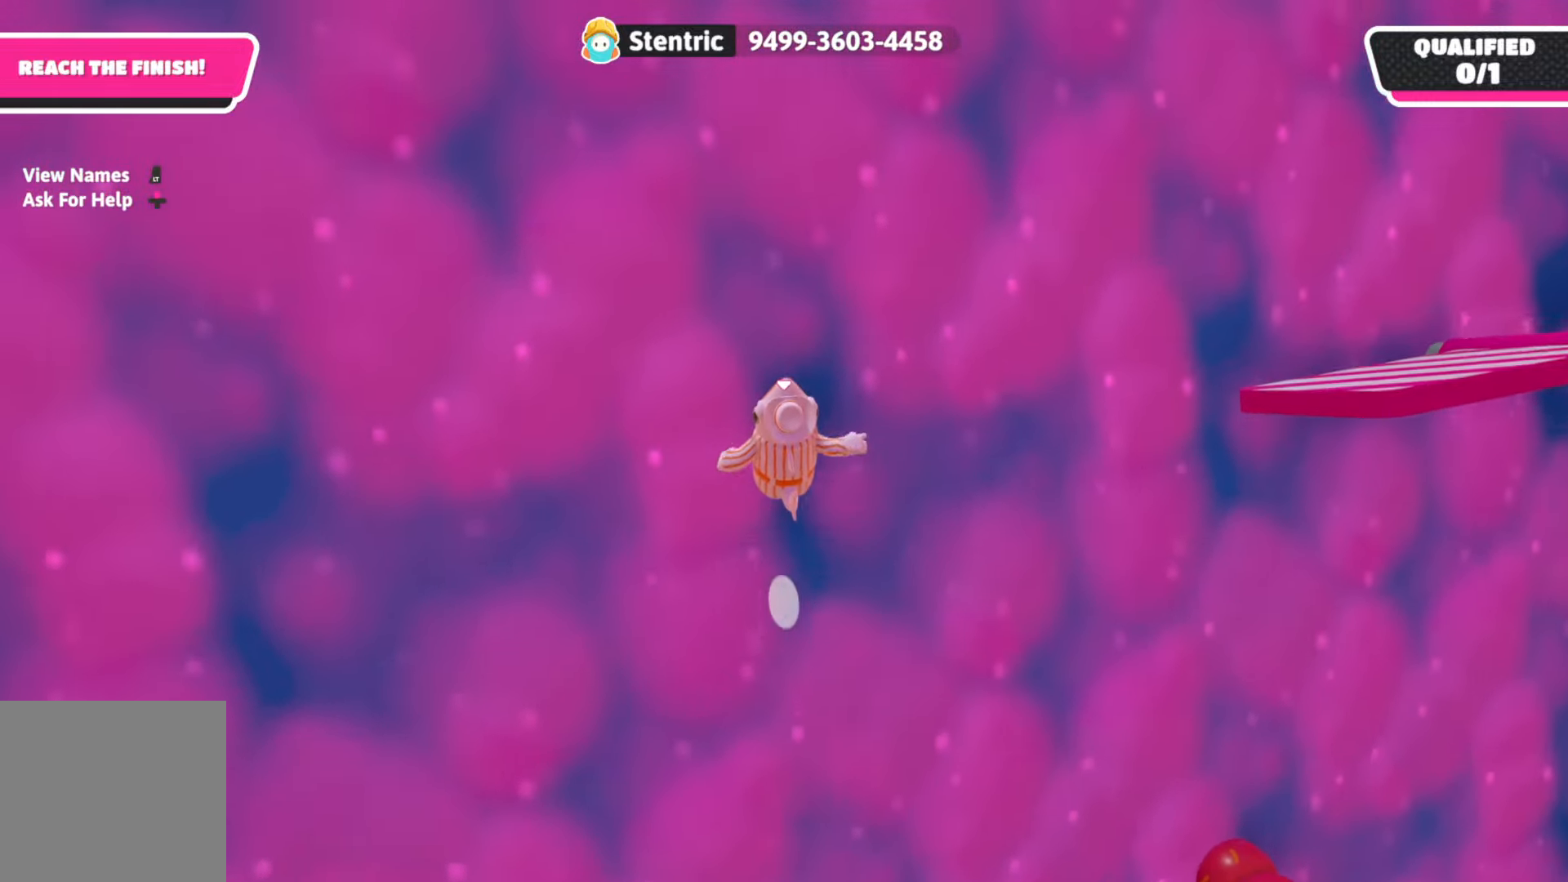
{"buttons": [], "left_stick": "up", "right_stick": "center", "events": [[167, "left_stick", "center"], [217, "A", "down"], [283, "left_stick", "up"], [450, "A", "up"]]}
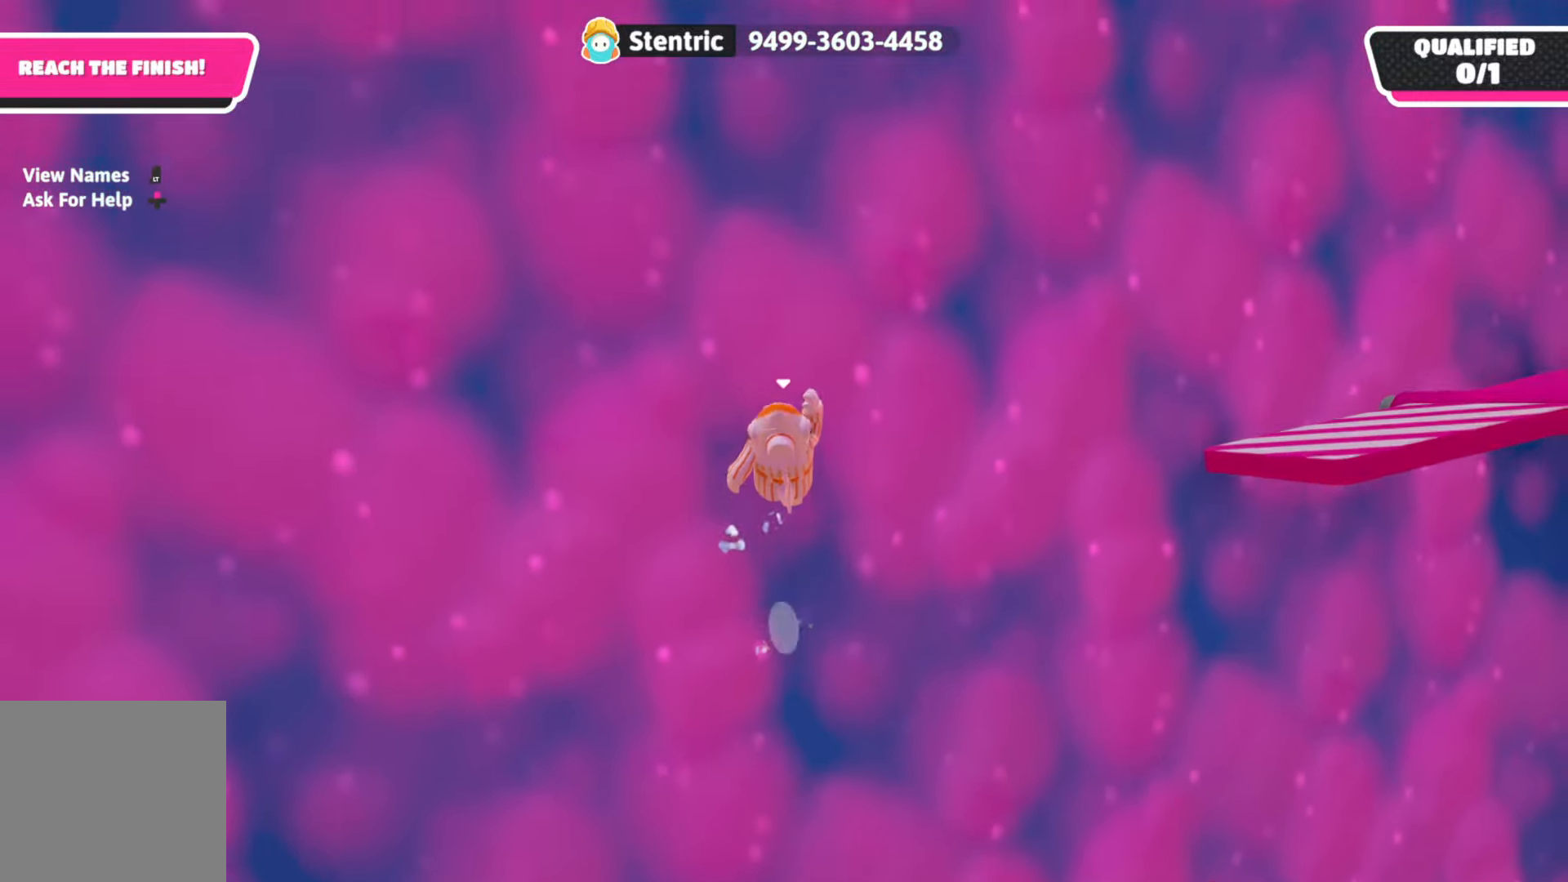
{"buttons": ["A"], "left_stick": "up-left", "right_stick": "center", "events": [[350, "left_stick", "center"], [367, "A", "down"], [467, "left_stick", "up-left"]]}
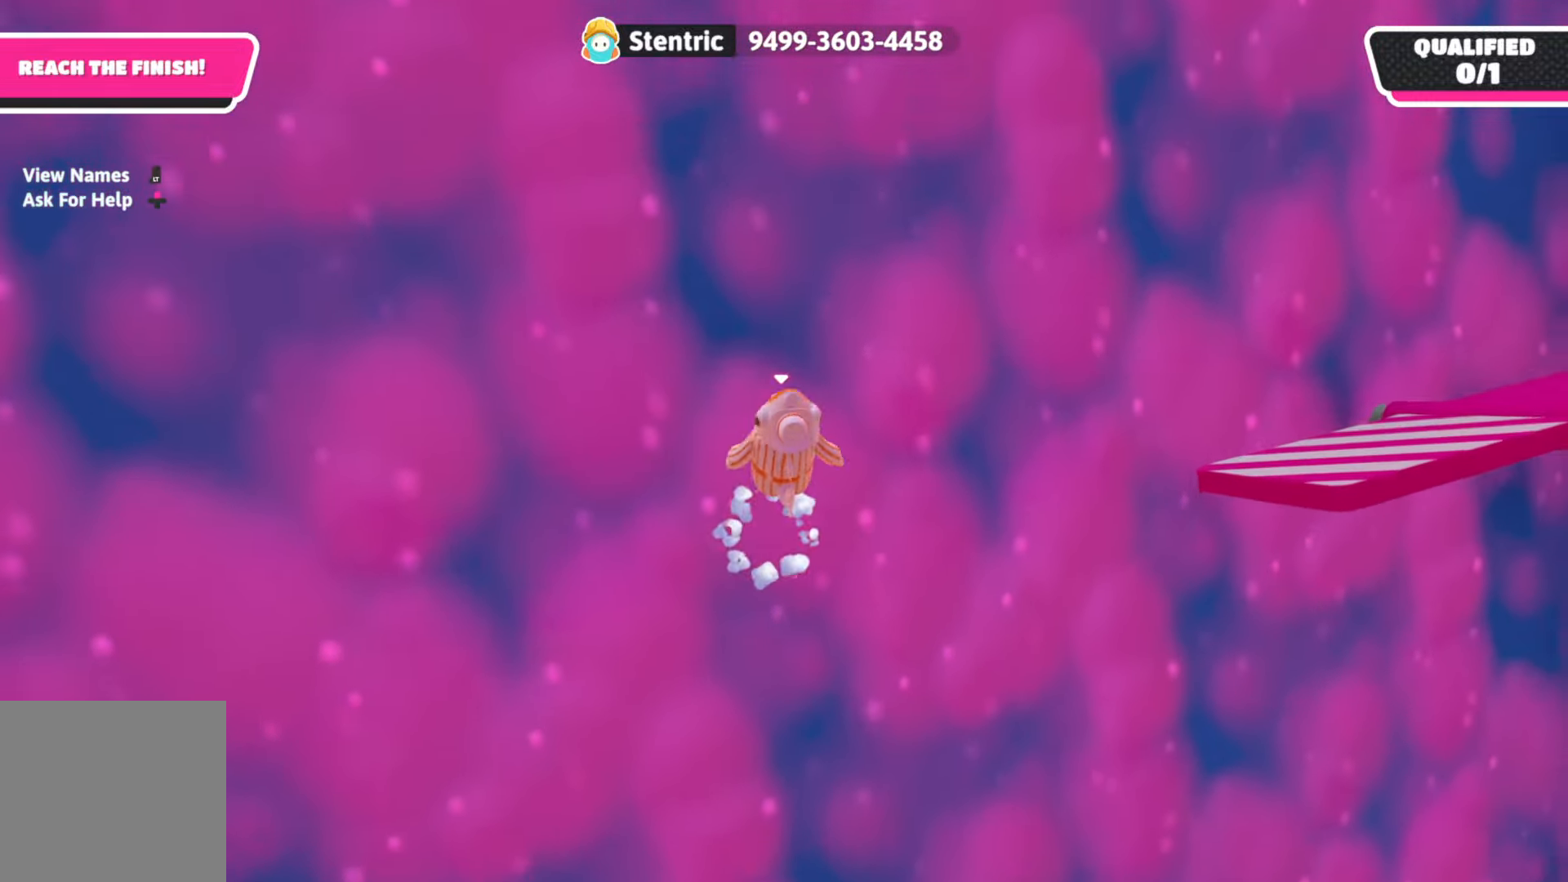
{"buttons": [], "left_stick": "up-left", "right_stick": "center", "events": [[100, "A", "up"]]}
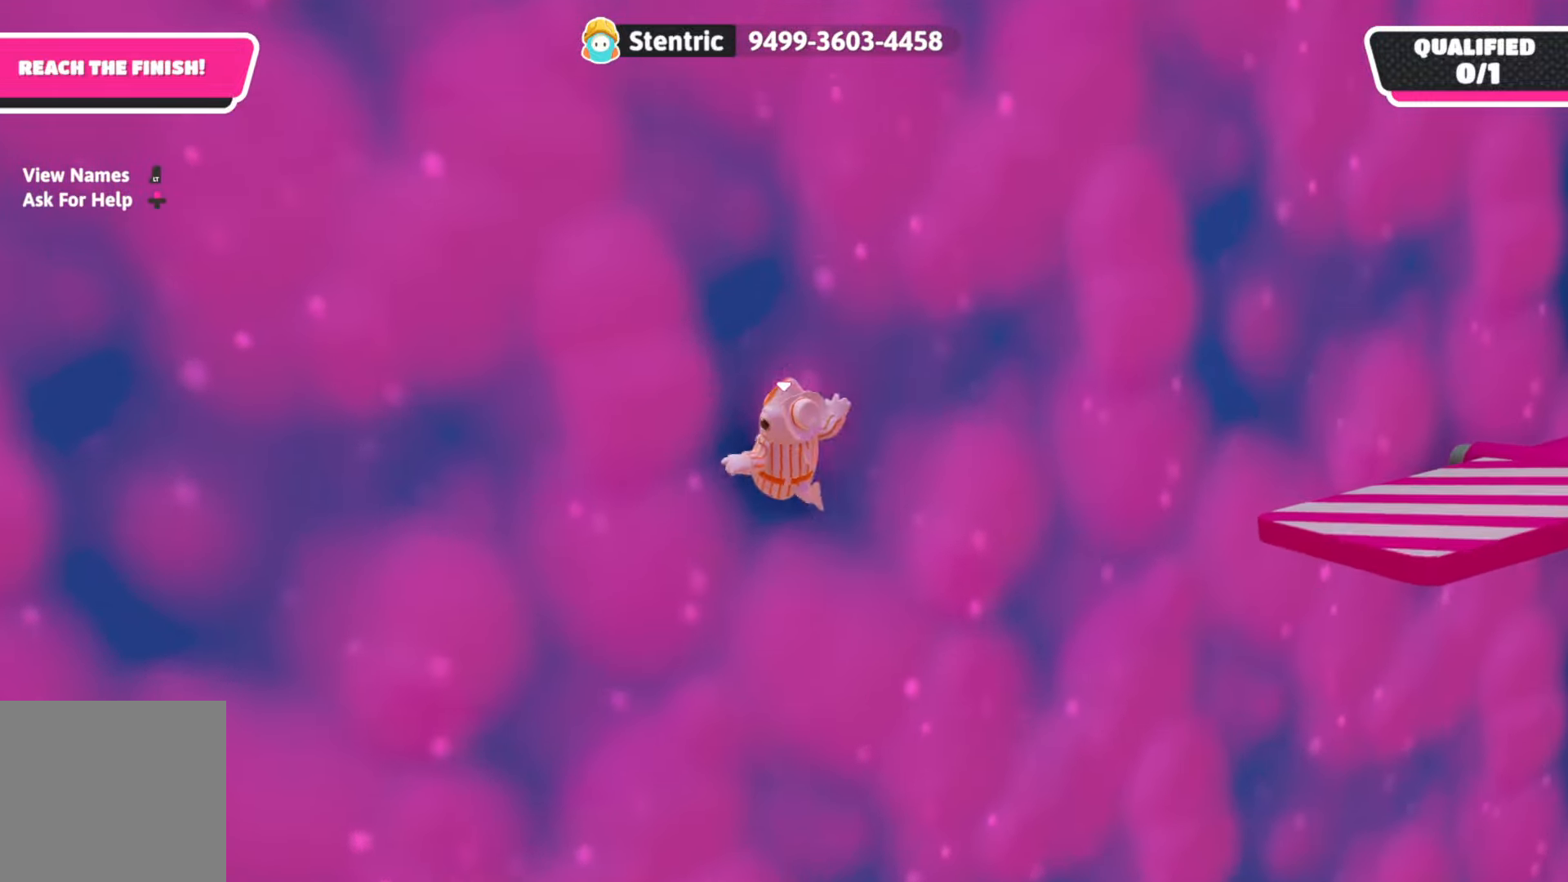
{"buttons": [], "left_stick": "up-left", "right_stick": "center", "events": [[17, "left_stick", "center"], [67, "A", "down"], [117, "left_stick", "up-left"], [283, "A", "up"]]}
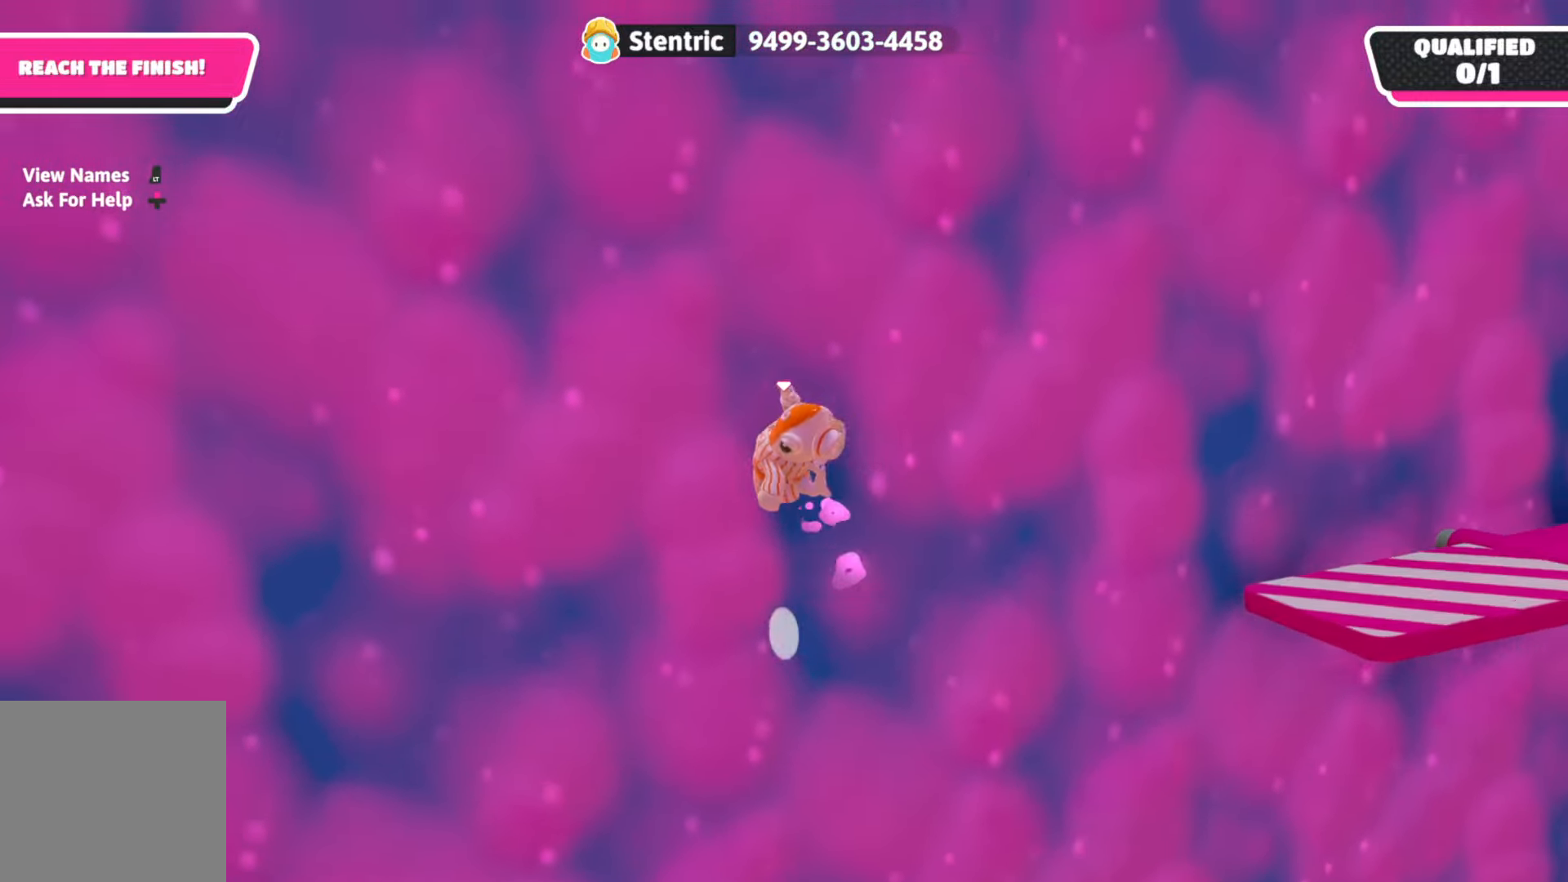
{"buttons": [], "left_stick": "up", "right_stick": "center", "events": [[217, "left_stick", "center"], [233, "A", "down"], [350, "left_stick", "up"], [467, "A", "up"]]}
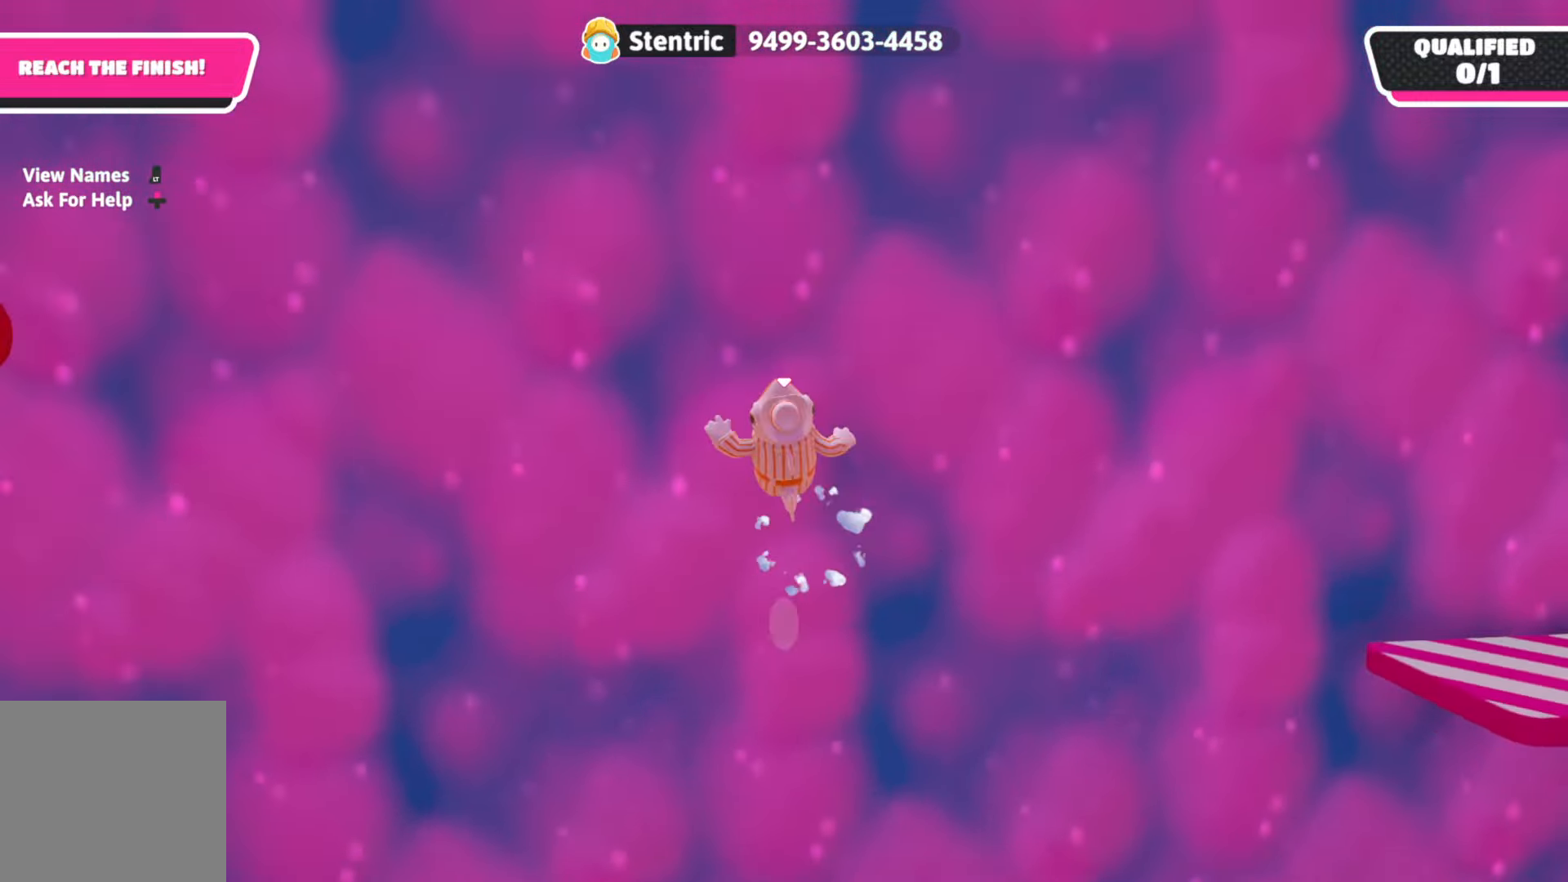
{"buttons": ["A"], "left_stick": "center", "right_stick": "center", "events": [[450, "left_stick", "center"], [467, "A", "down"]]}
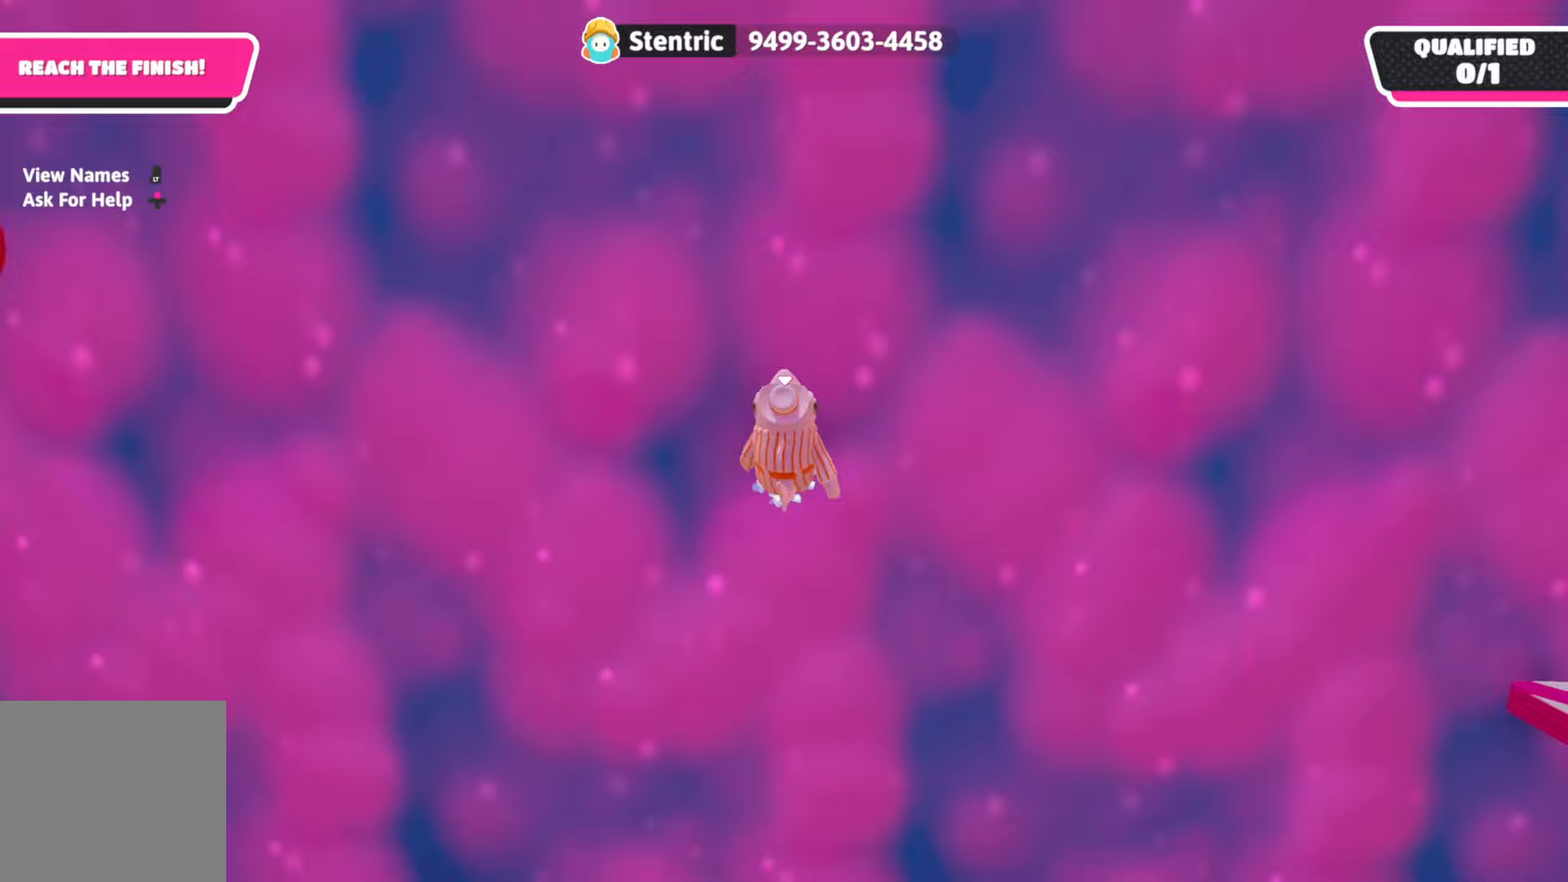
{"buttons": [], "left_stick": "up-right", "right_stick": "center", "events": [[50, "left_stick", "up"], [200, "A", "up"], [333, "left_stick", "up-right"]]}
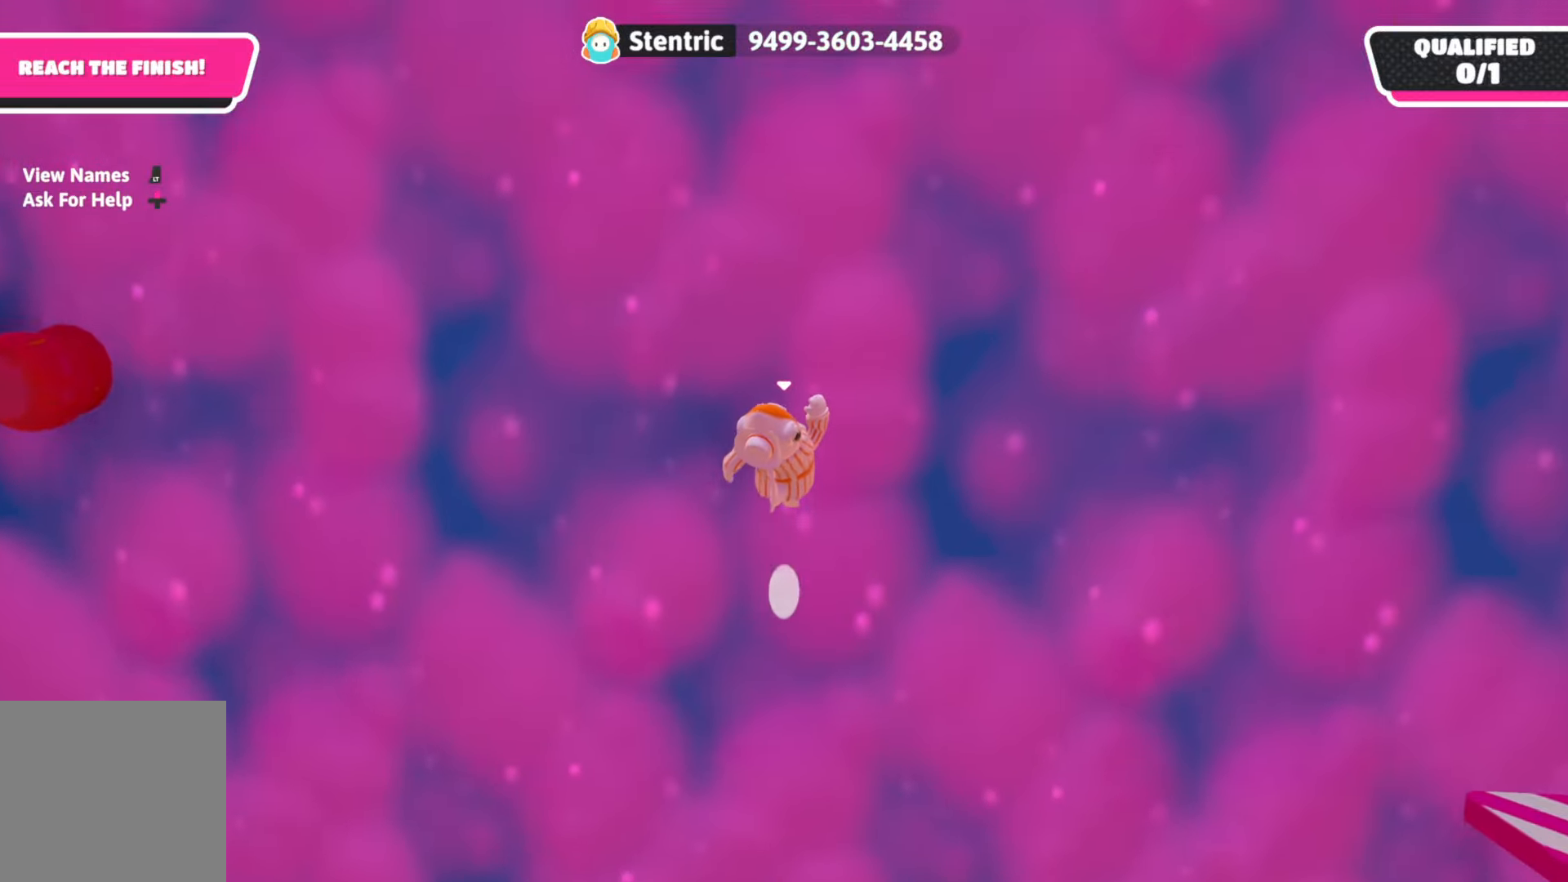
{"buttons": [], "left_stick": "up", "right_stick": "center", "events": [[150, "A", "down"], [150, "left_stick", "center"], [267, "left_stick", "up"], [350, "A", "up"]]}
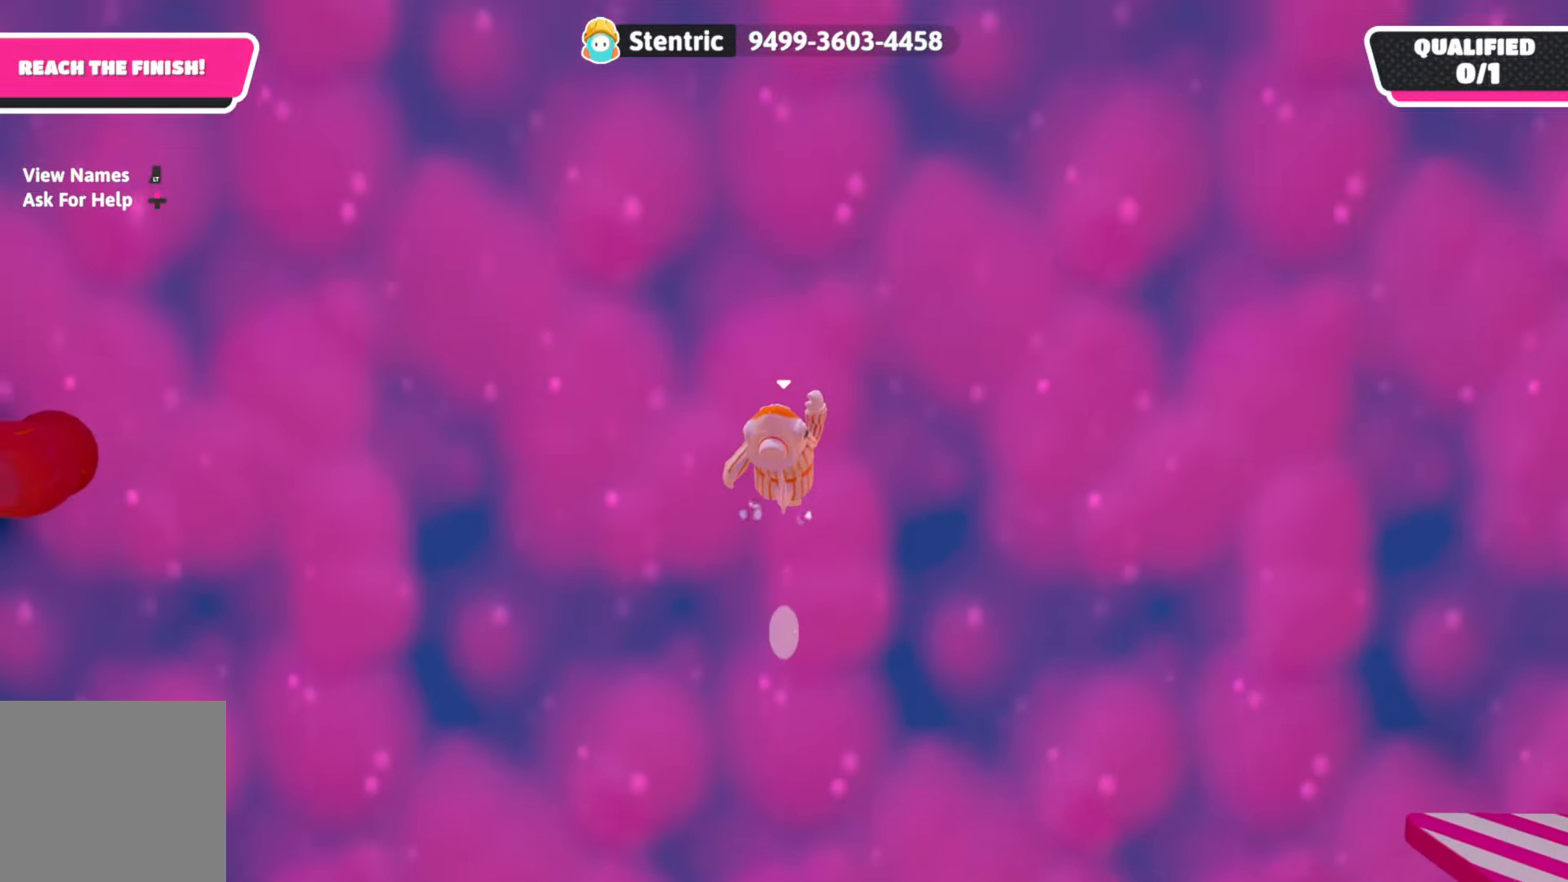
{"buttons": ["A"], "left_stick": "up", "right_stick": "center", "events": [[283, "left_stick", "center"], [333, "A", "down"], [417, "left_stick", "up"]]}
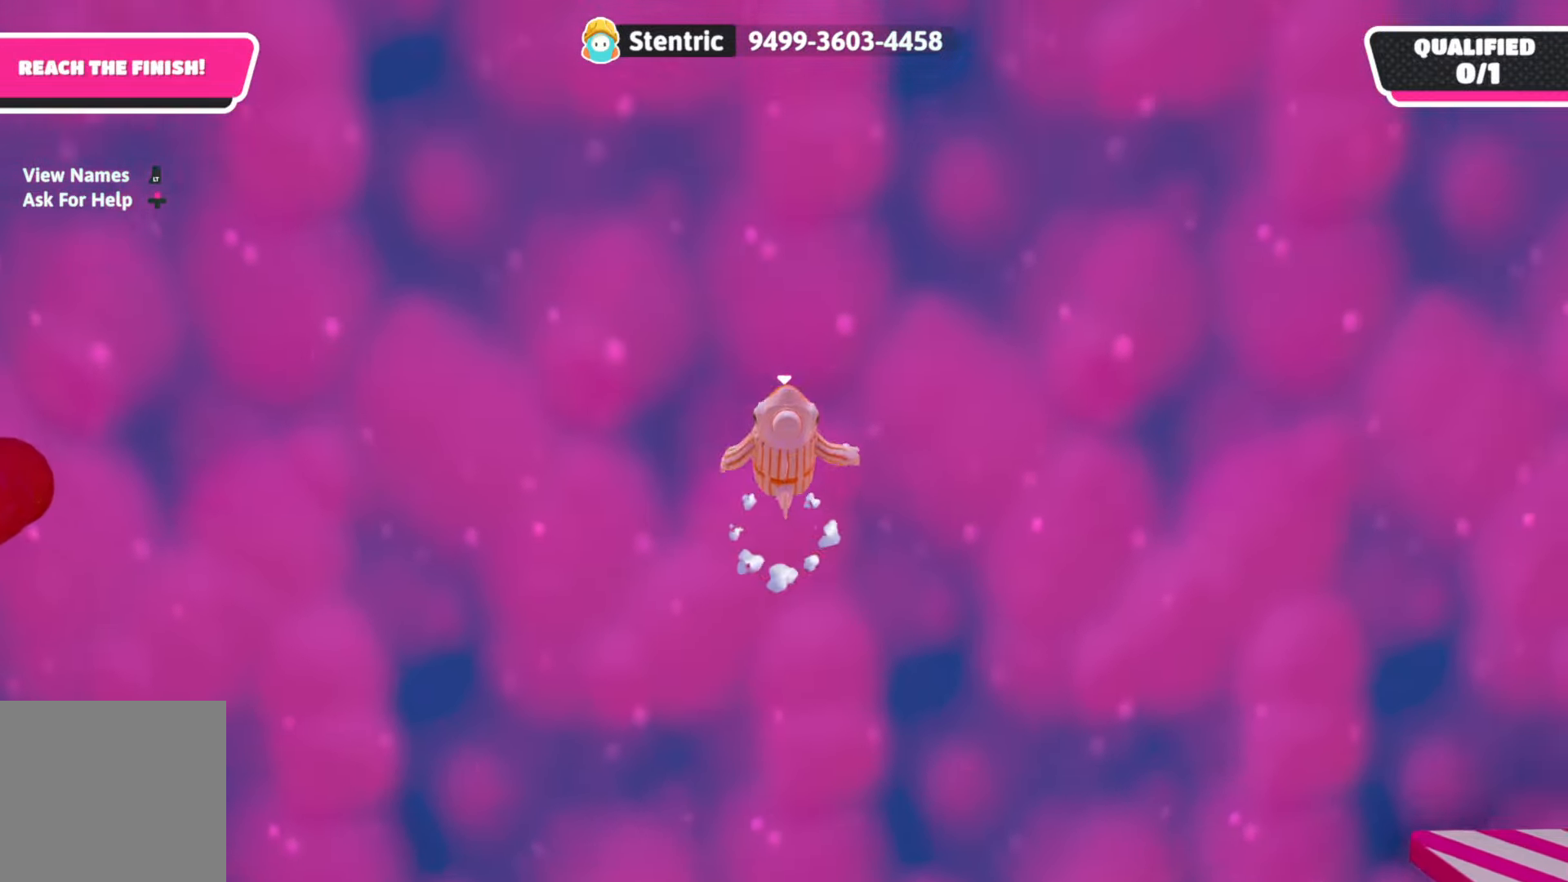
{"buttons": [], "left_stick": "center", "right_stick": "center", "events": [[33, "A", "up"], [317, "left_stick", "up-right"], [467, "left_stick", "center"]]}
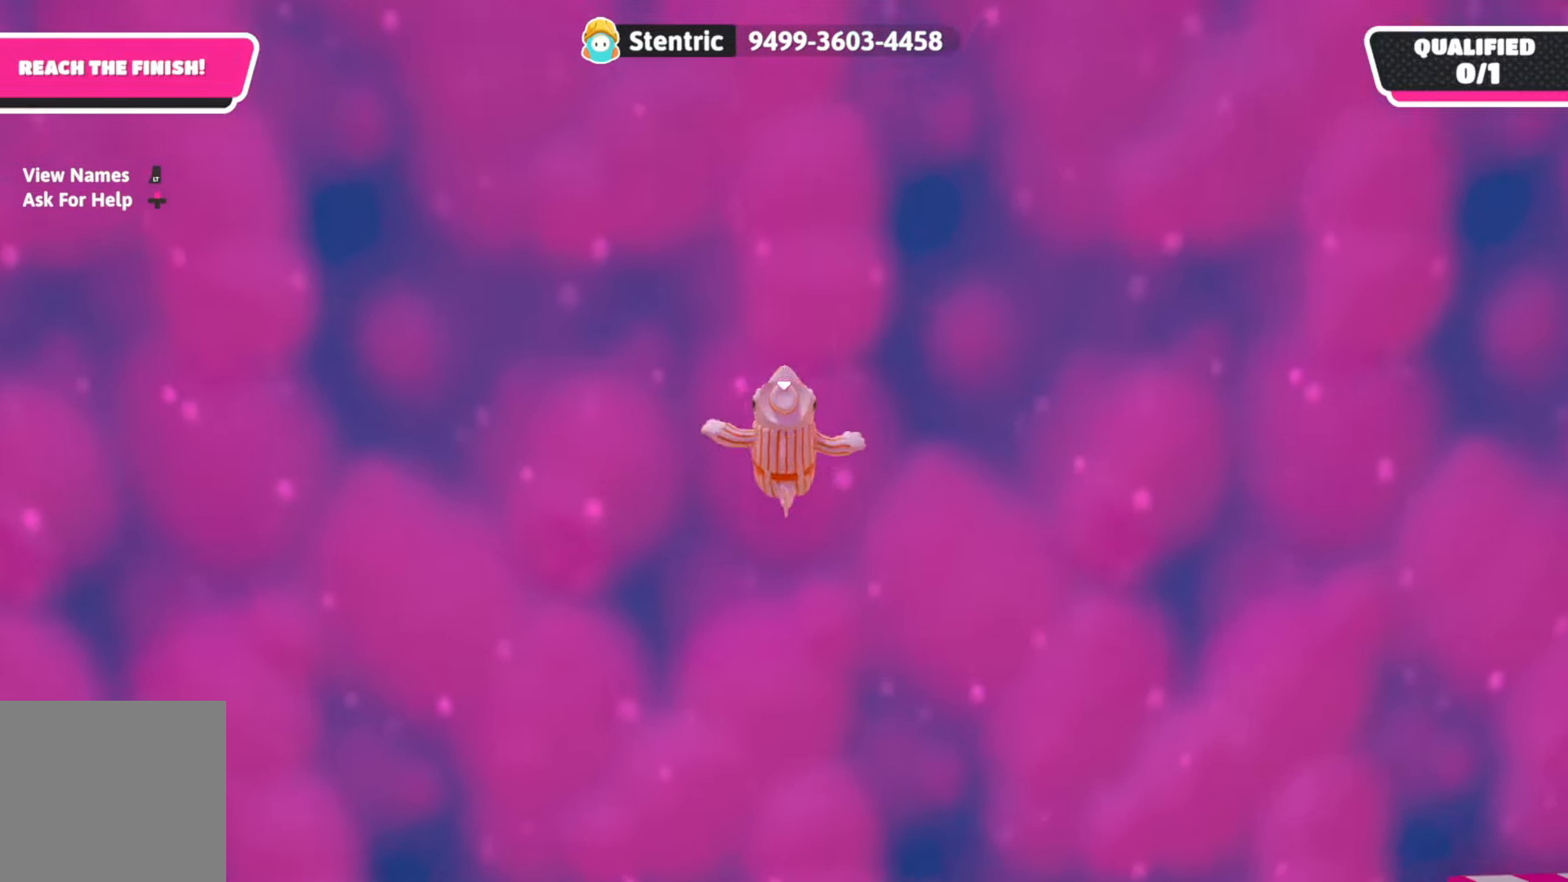
{"buttons": [], "left_stick": "up", "right_stick": "center", "events": [[33, "A", "down"], [83, "left_stick", "up"], [233, "A", "up"]]}